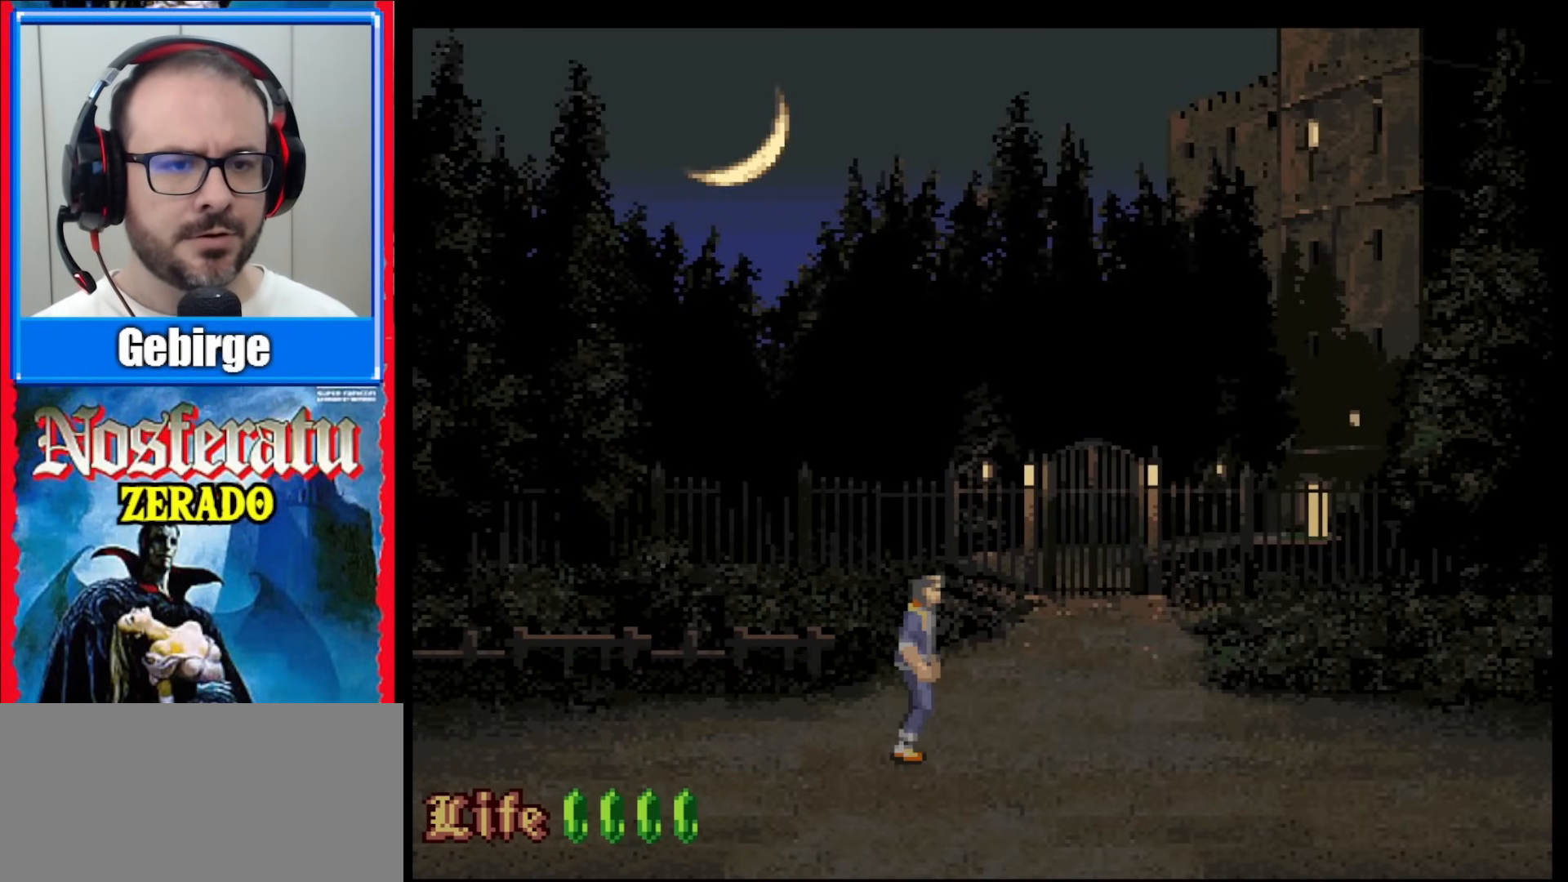
Gameplay with a controller (Nintendo layout); each line is a JSON object with the inputs held at the frame after it. "events" lists button and stick changes between this image and that frame as [ms after this image, input, new state], when the widget could be followed in between. Not read: L1 L3 R1 R3.
{"buttons": ["Y"], "events": [[283, "DPAD_RIGHT", "up"], [483, "Y", "down"]]}
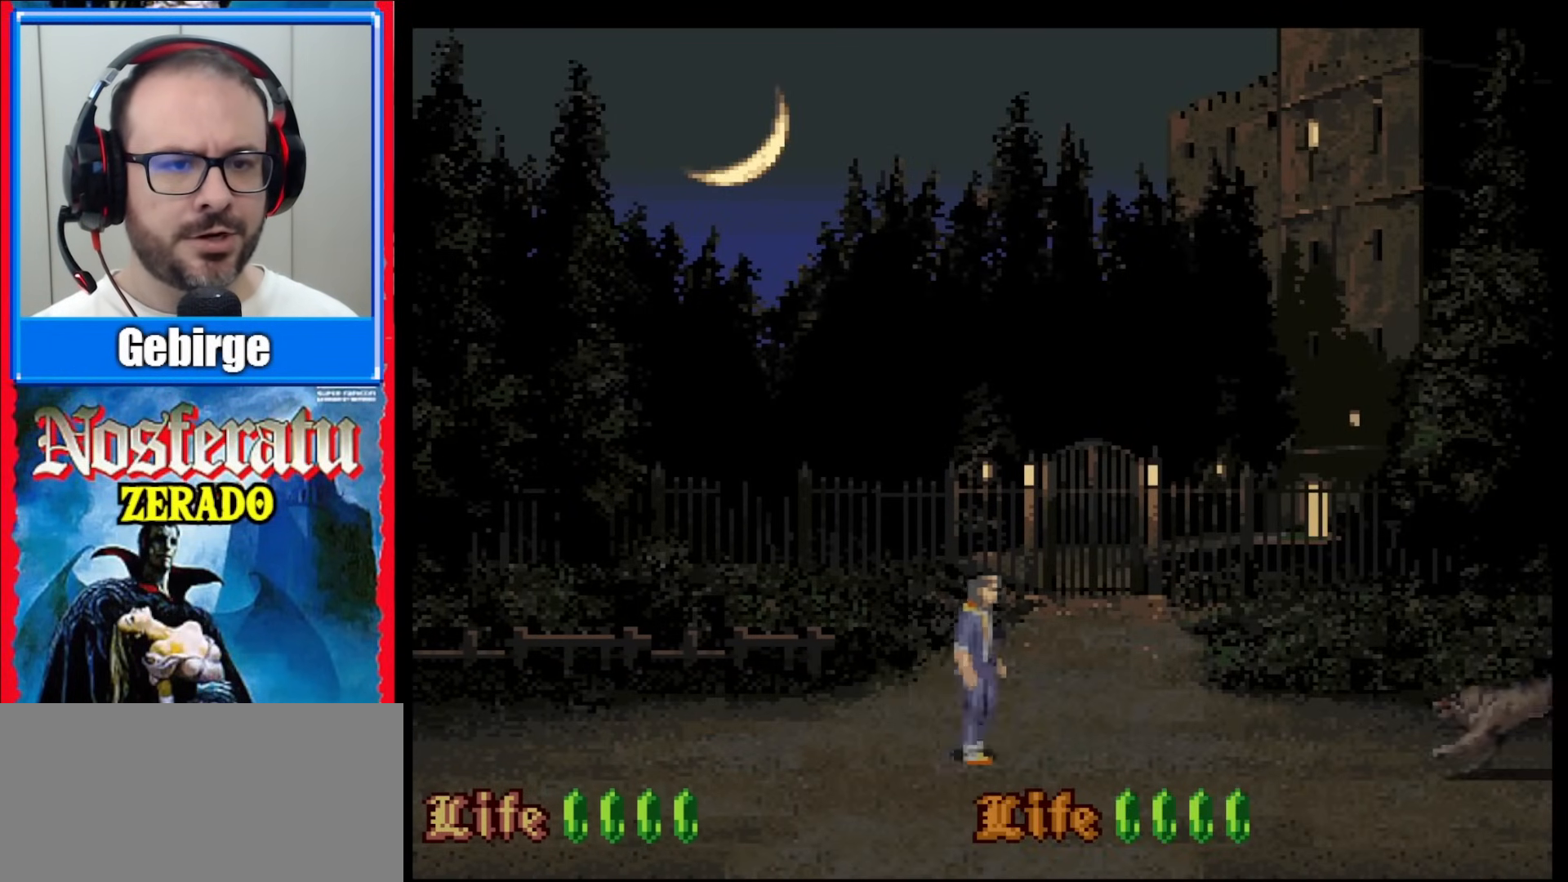
{"buttons": ["Y"], "events": [[250, "Y", "up"], [350, "Y", "down"]]}
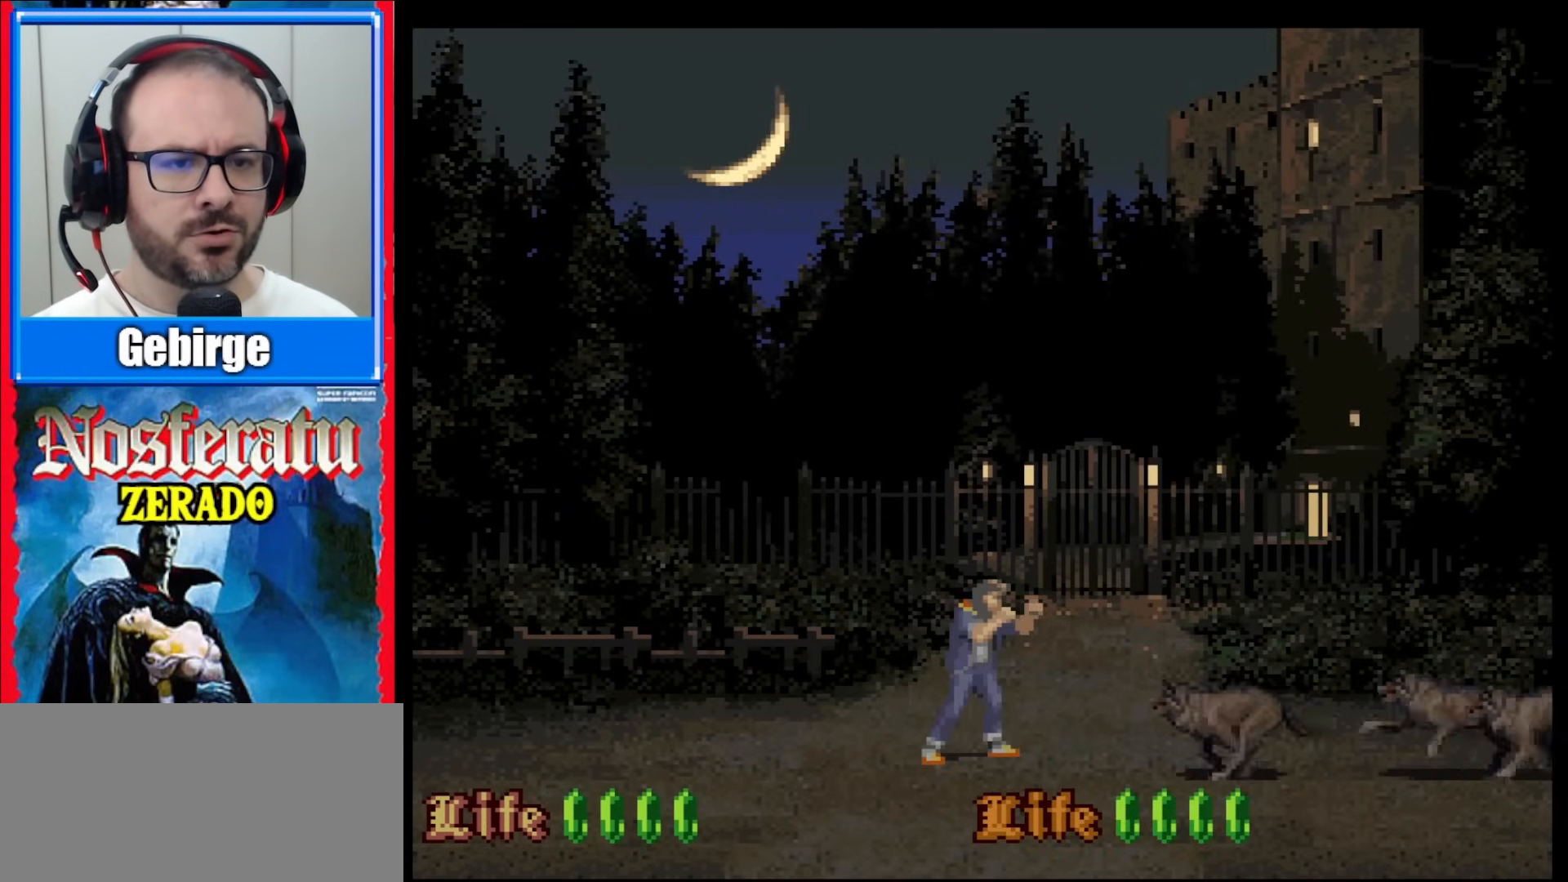
{"buttons": ["Y"], "events": [[250, "Y", "up"], [400, "Y", "down"]]}
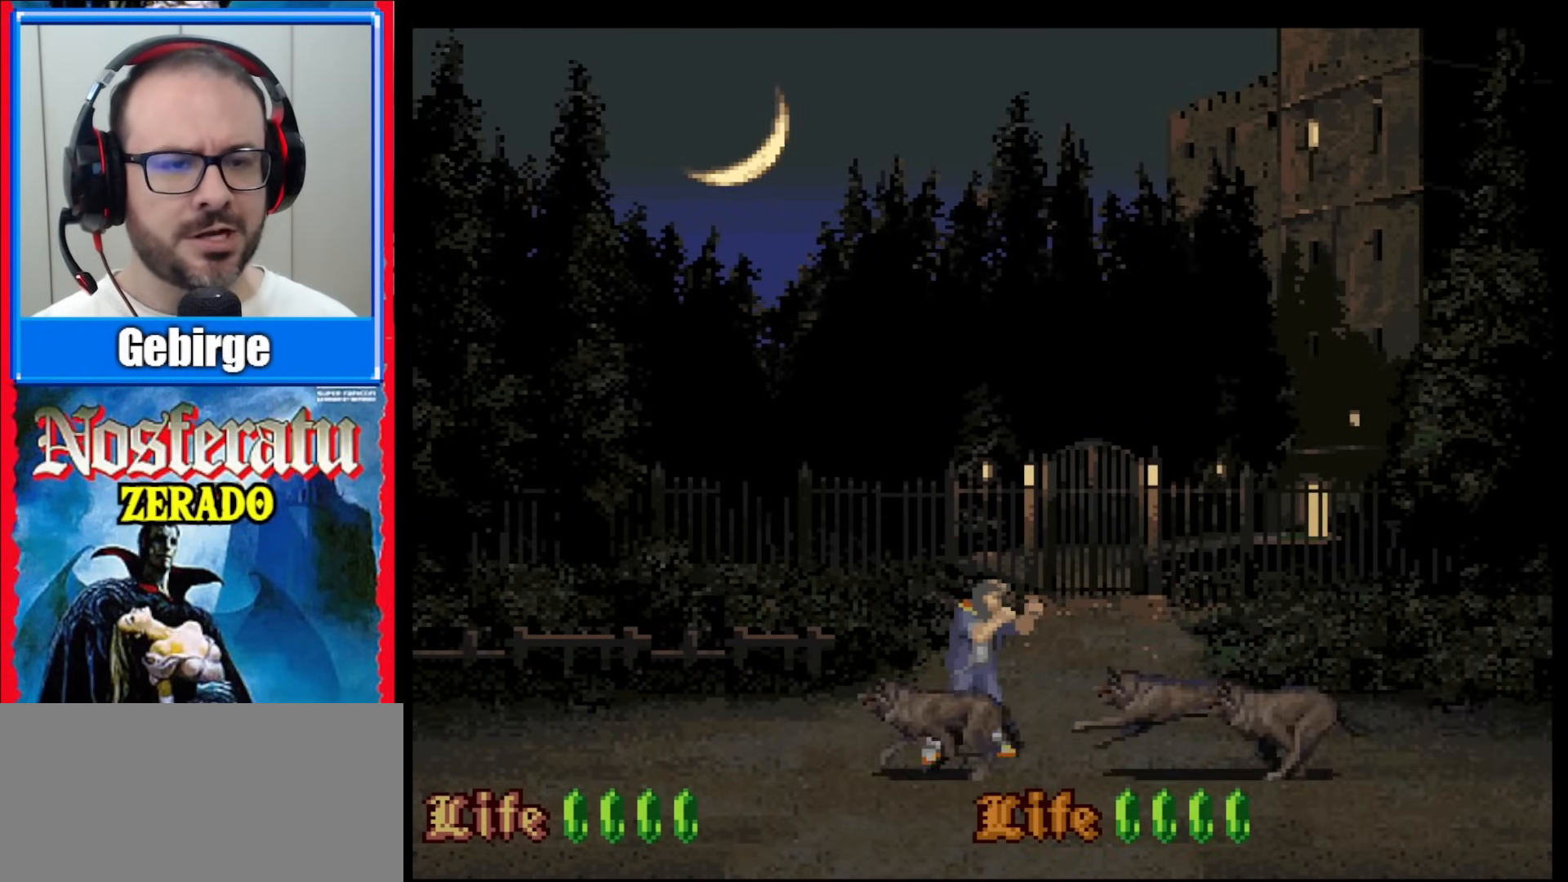
{"buttons": [], "events": [[350, "Y", "up"]]}
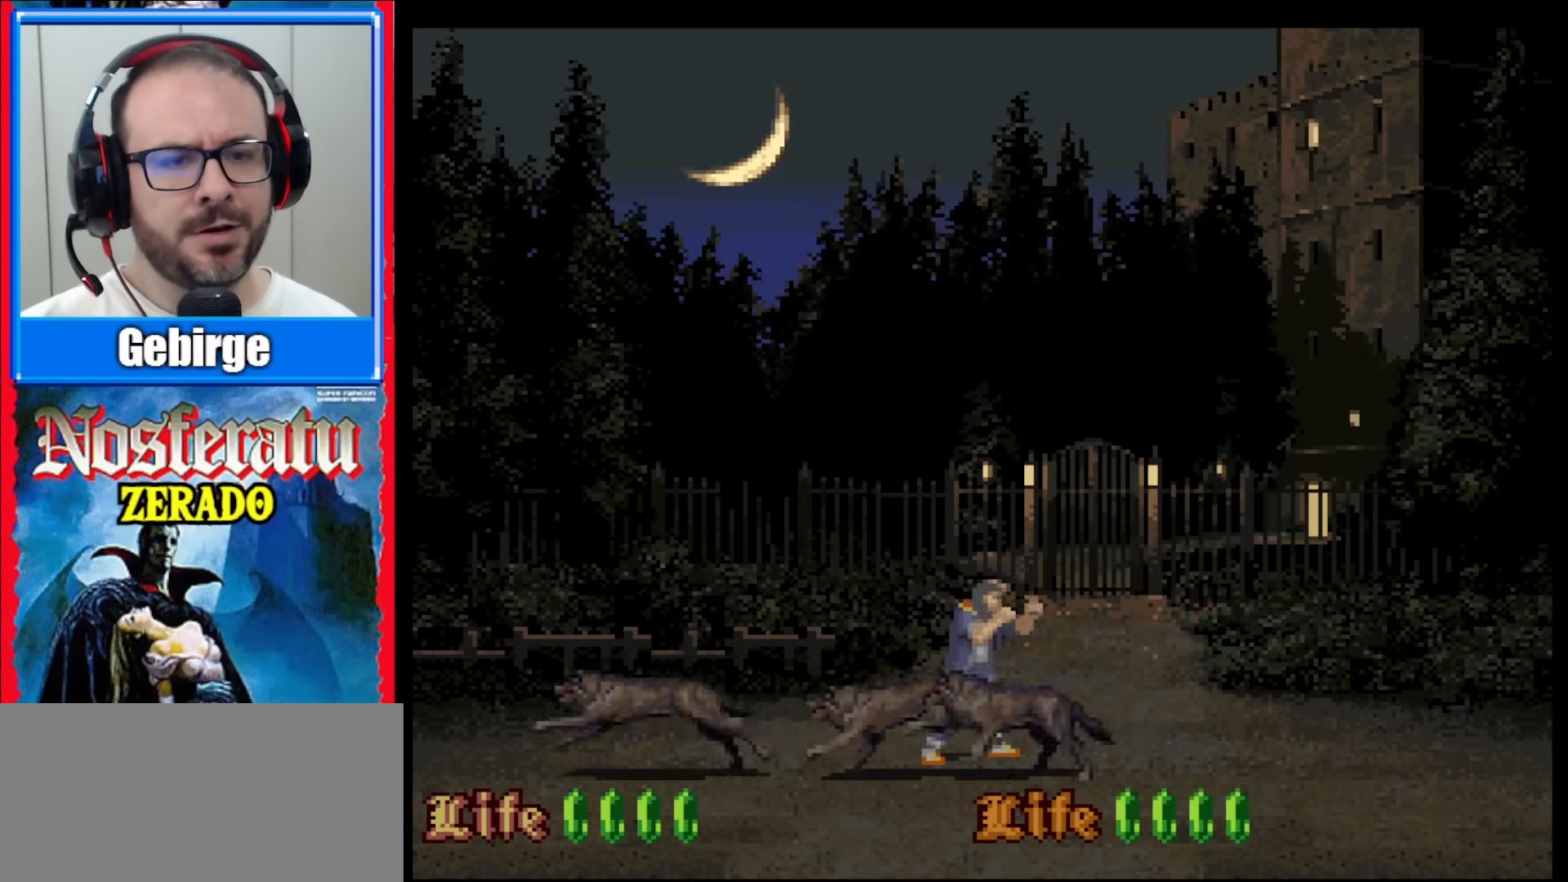
{"buttons": [], "events": []}
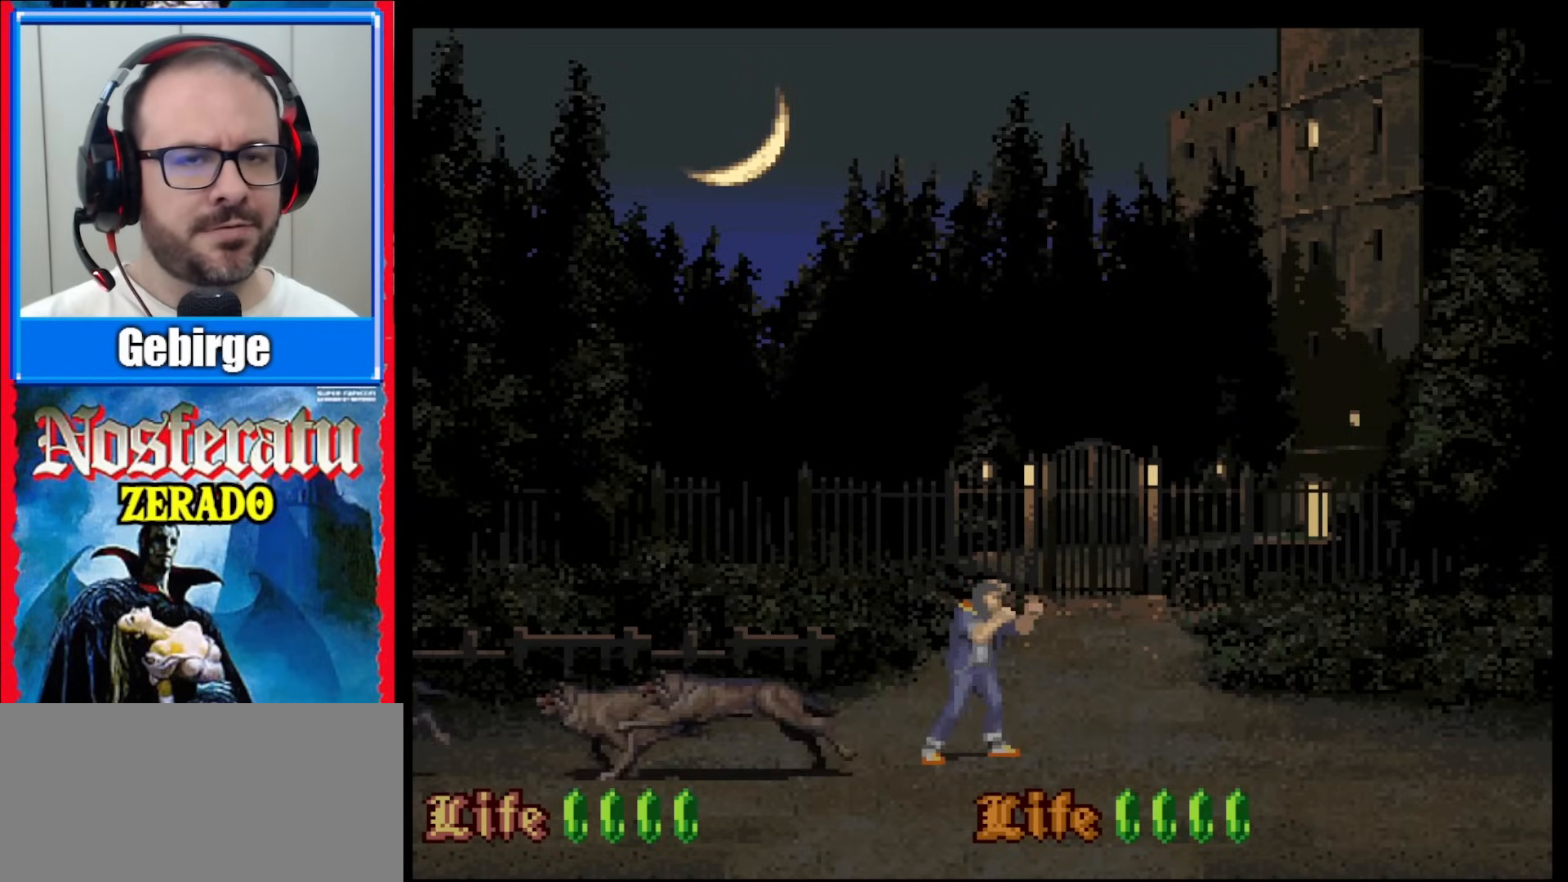
{"buttons": ["Y", "DPAD_RIGHT"], "events": [[250, "Y", "down"], [467, "DPAD_RIGHT", "down"]]}
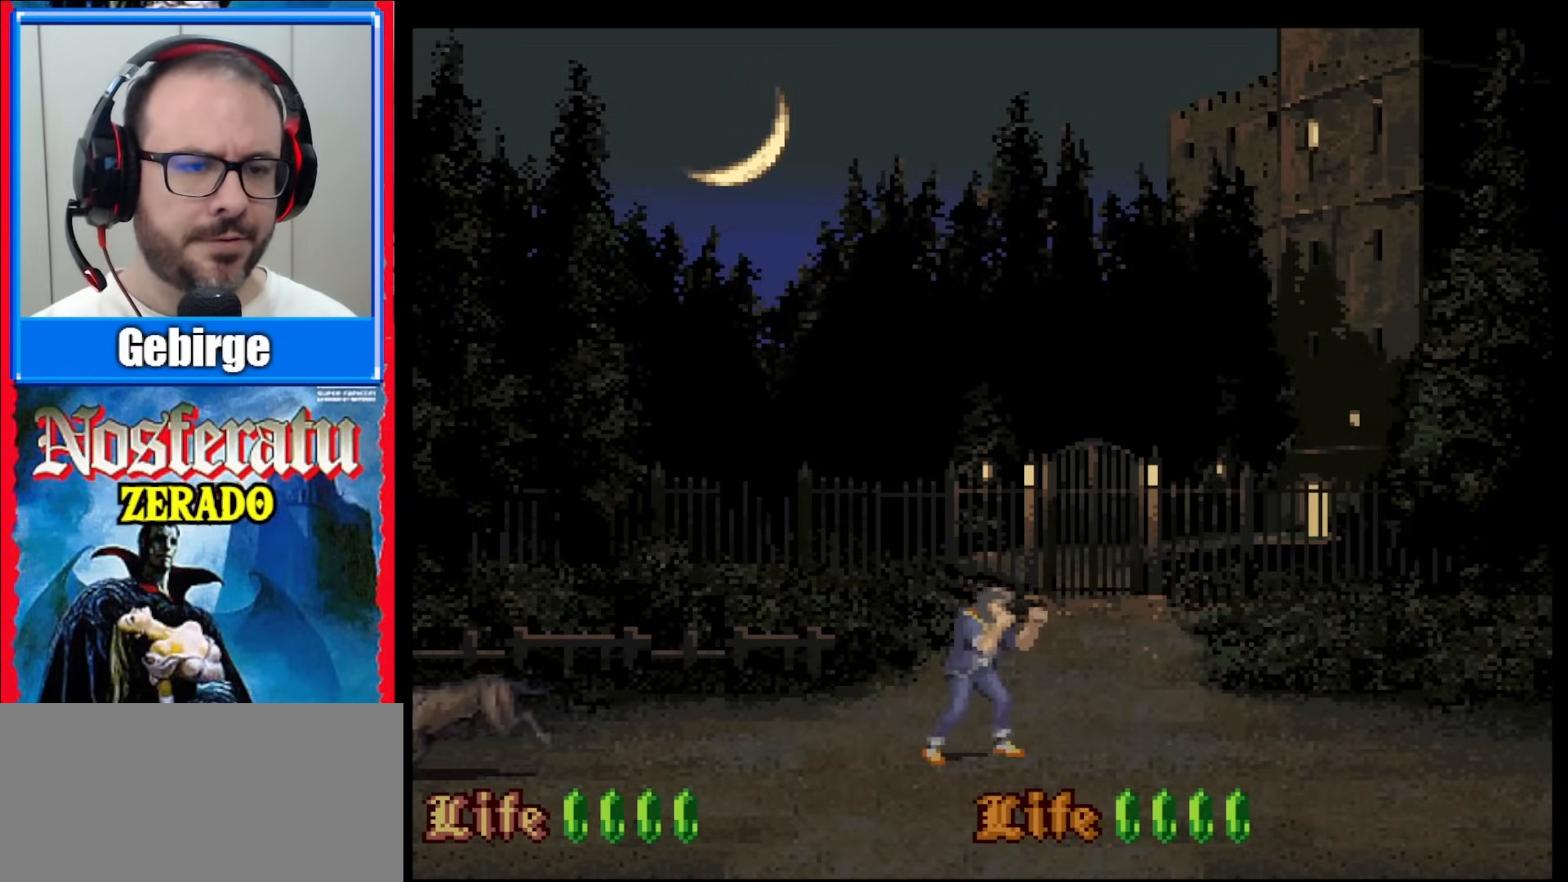
{"buttons": ["Y", "DPAD_LEFT"], "events": [[117, "DPAD_RIGHT", "up"], [400, "DPAD_LEFT", "down"]]}
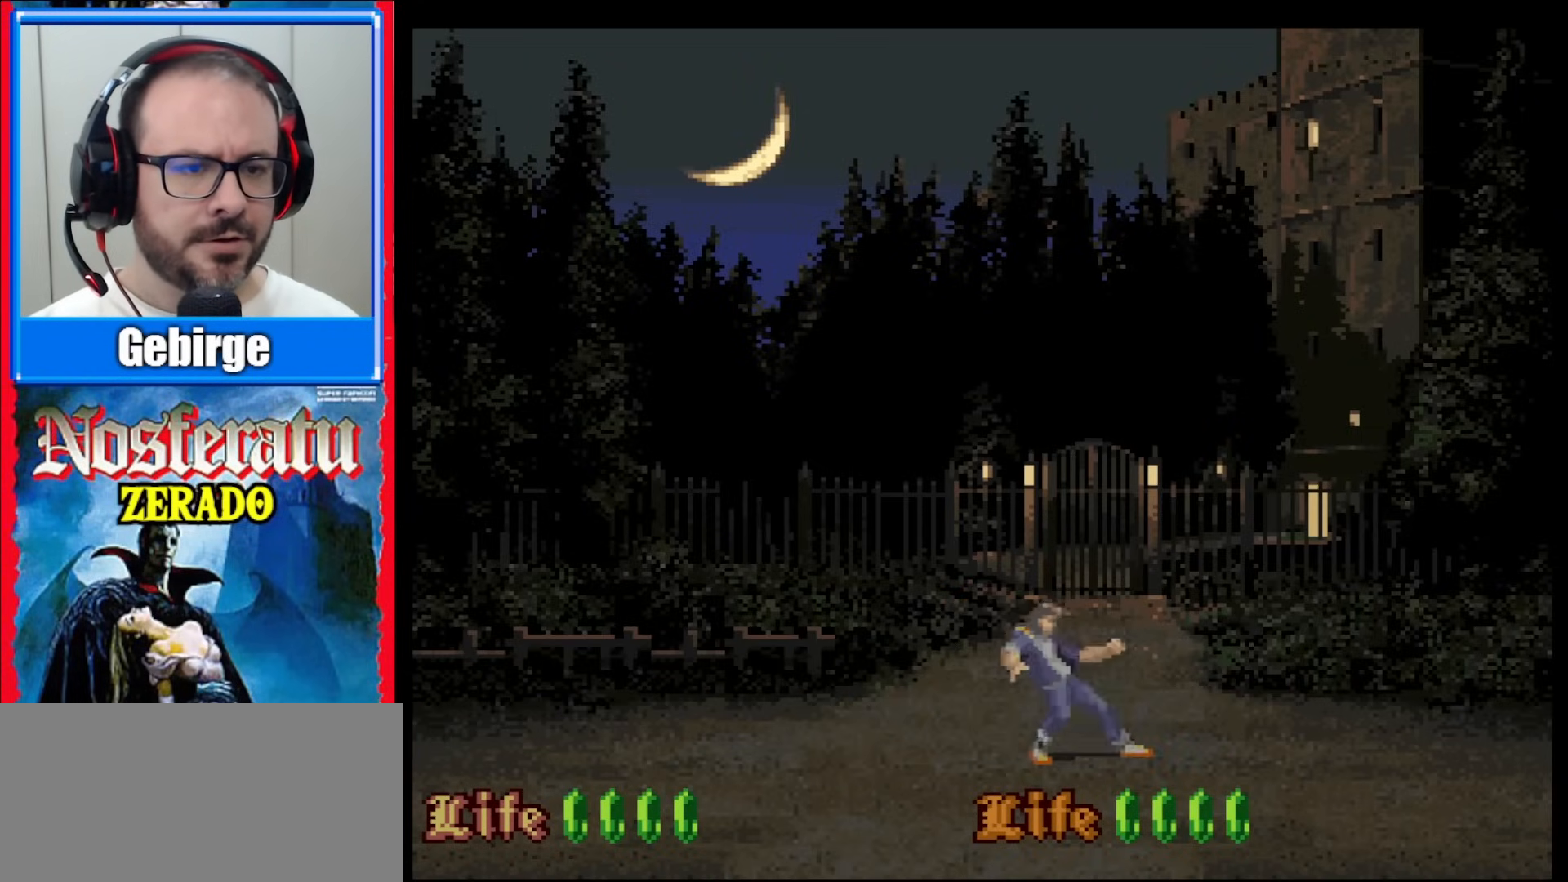
{"buttons": ["Y"], "events": [[50, "DPAD_LEFT", "up"], [300, "DPAD_RIGHT", "down"], [450, "DPAD_RIGHT", "up"]]}
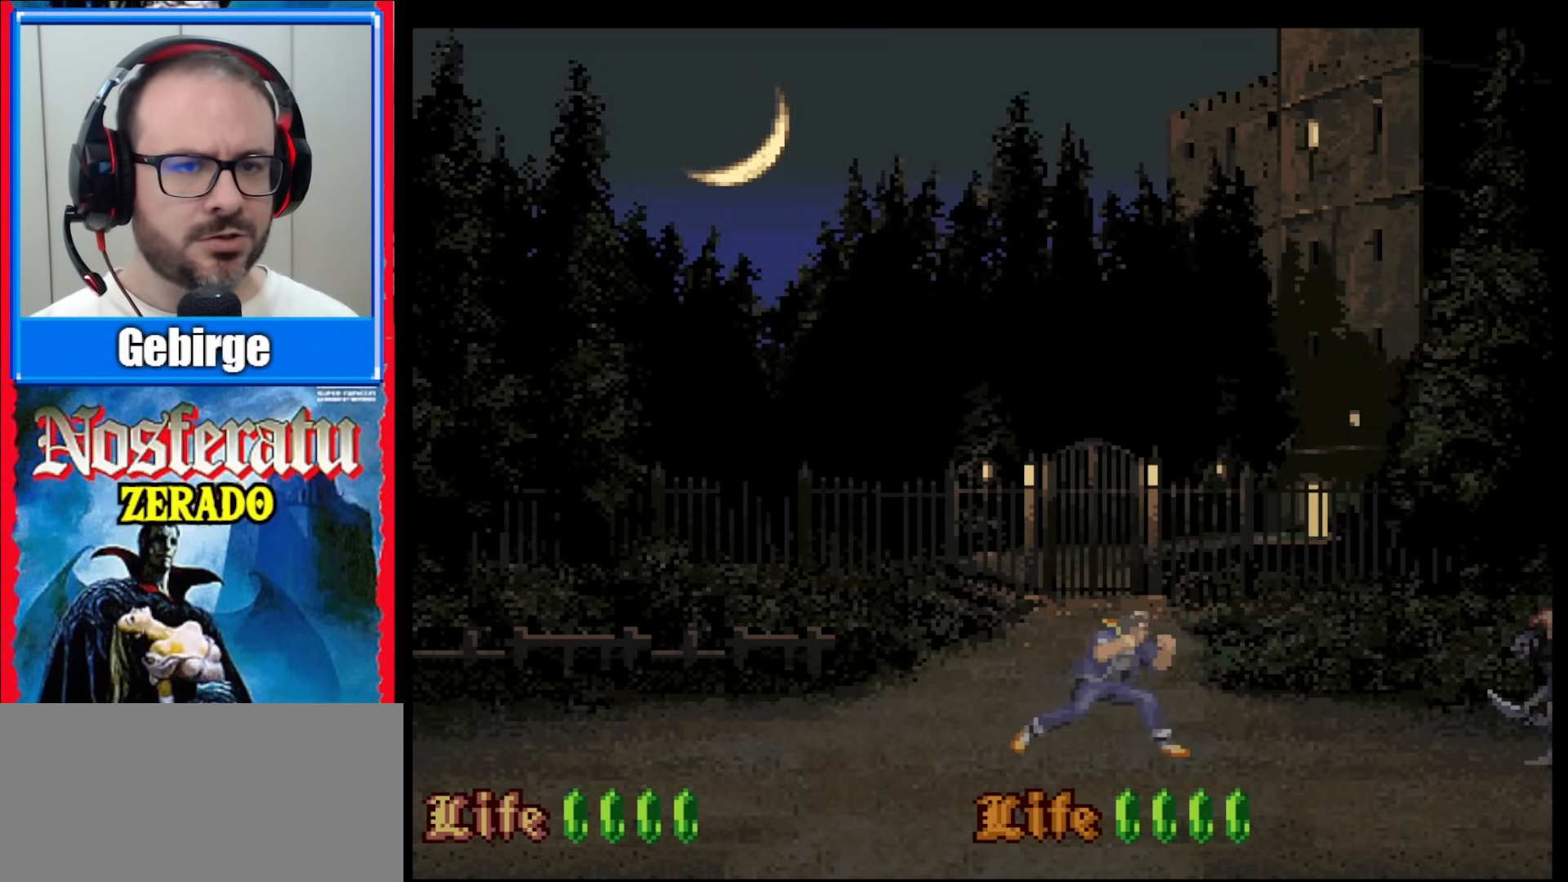
{"buttons": ["Y"], "events": []}
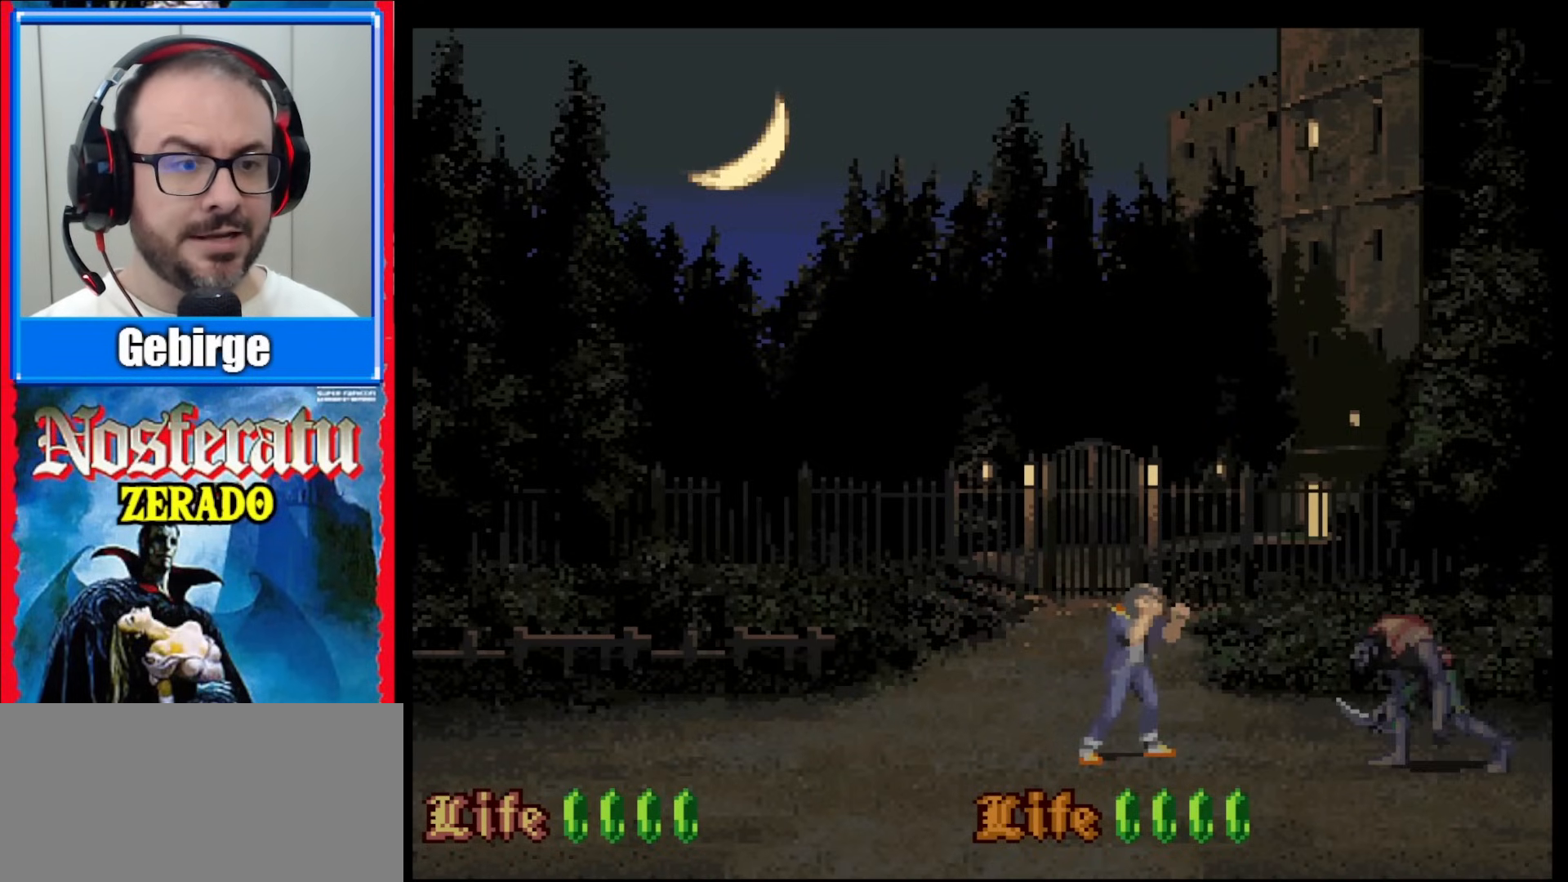
{"buttons": ["Y"], "events": []}
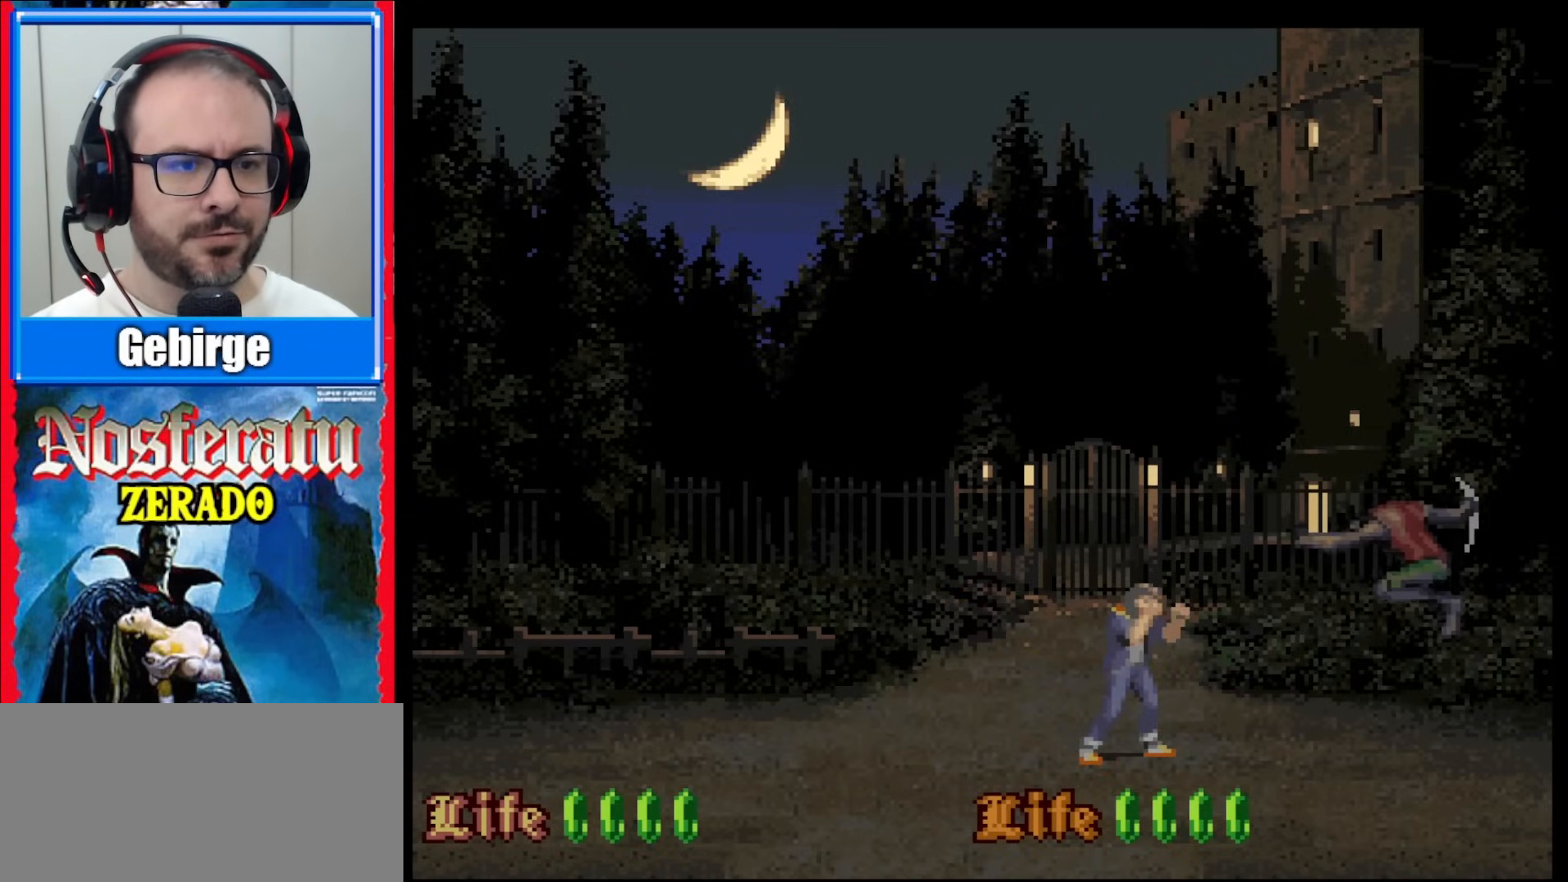
{"buttons": ["Y"], "events": [[133, "DPAD_LEFT", "down"], [350, "DPAD_LEFT", "up"]]}
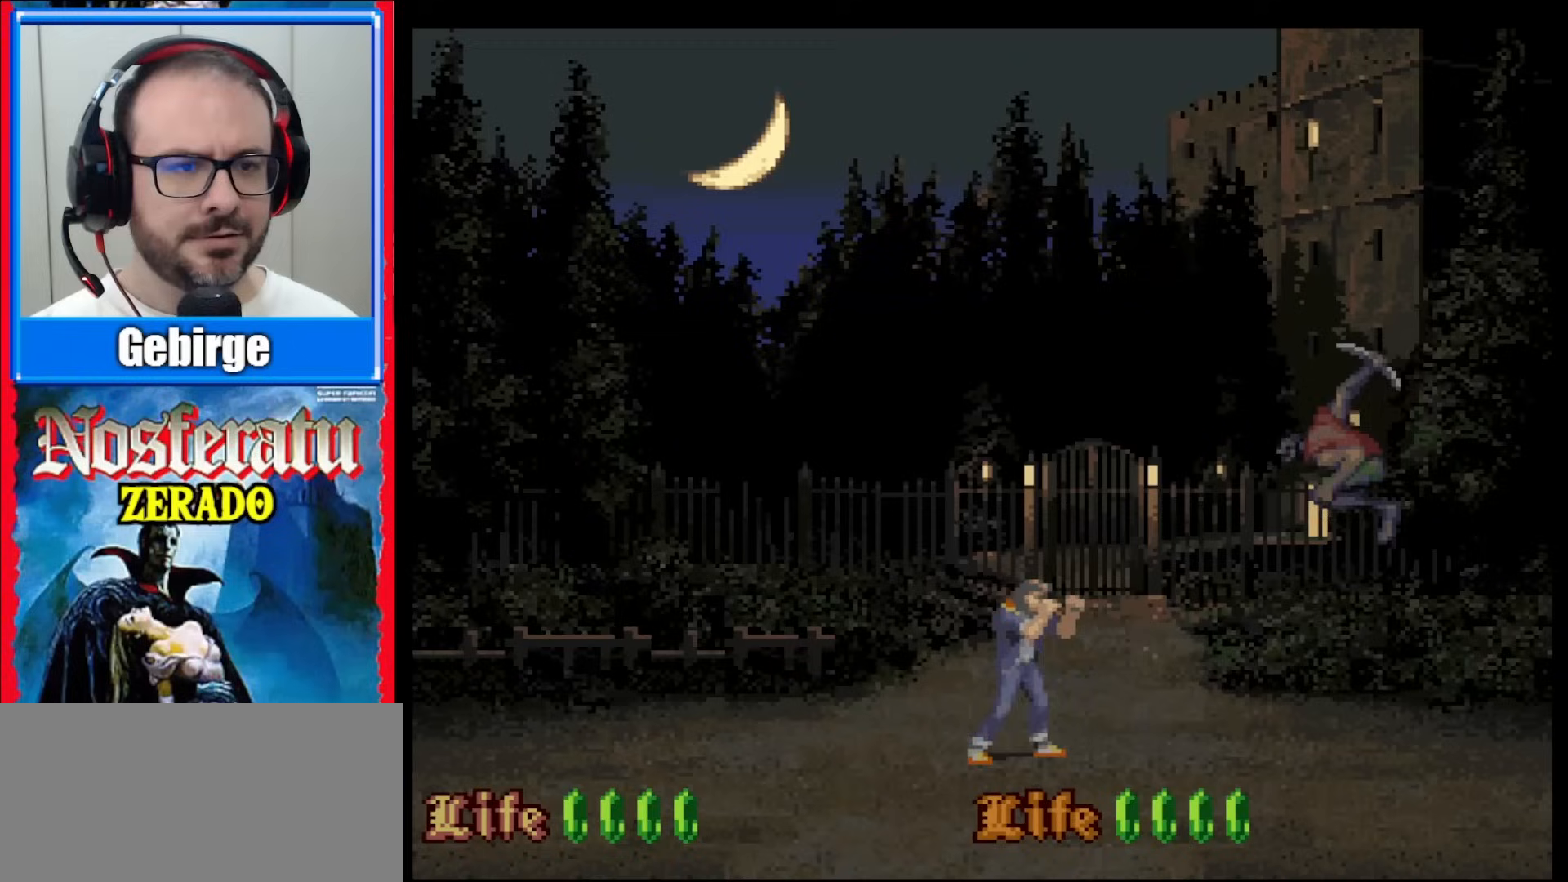
{"buttons": [], "events": [[150, "DPAD_RIGHT", "down"], [333, "DPAD_RIGHT", "up"], [433, "Y", "up"]]}
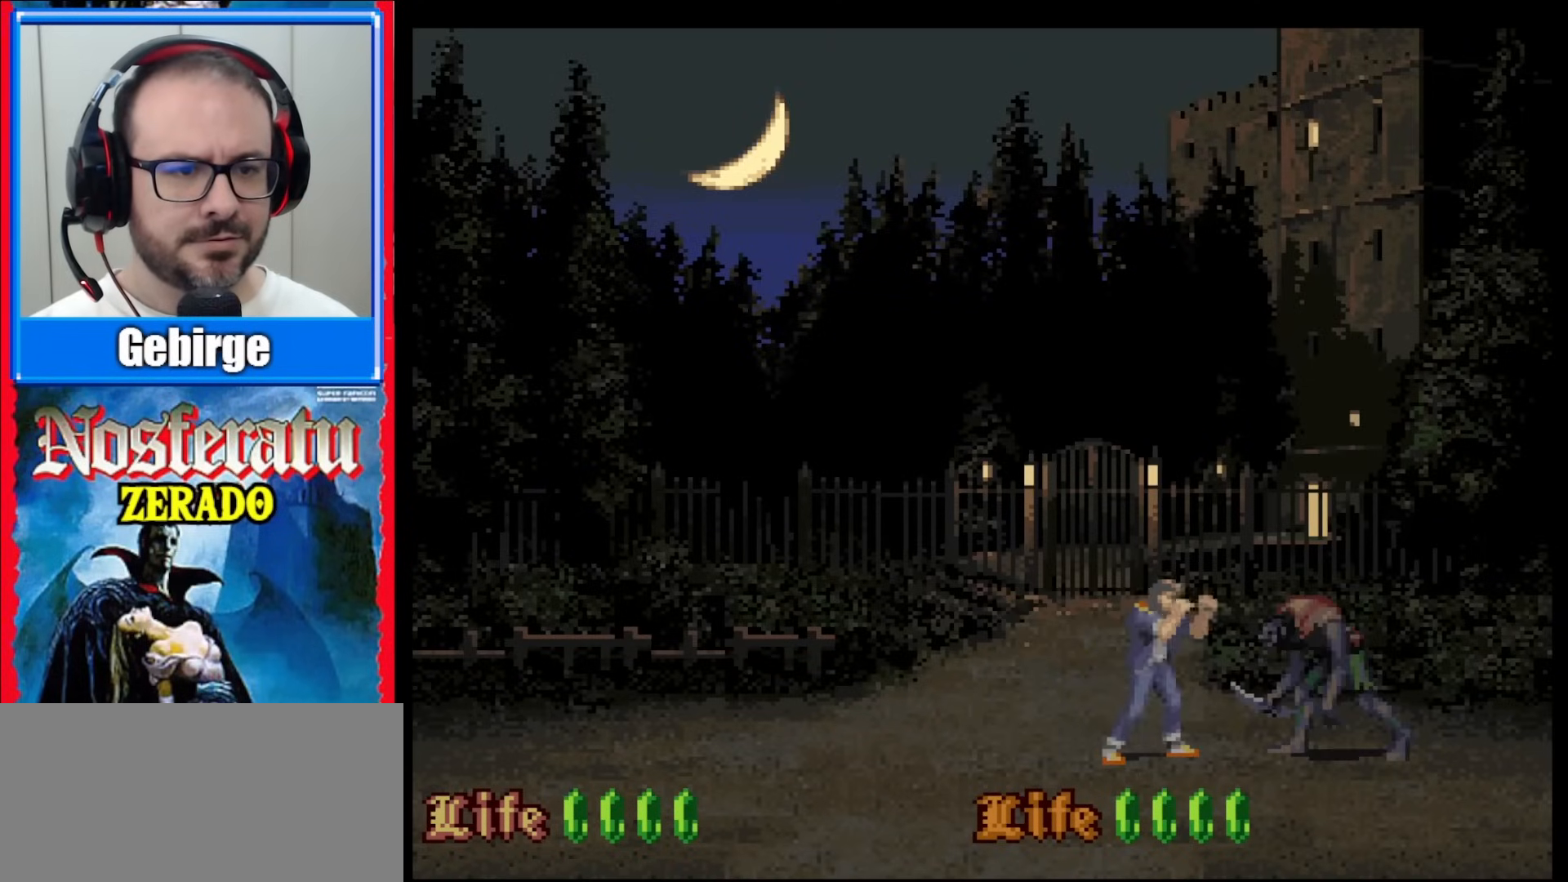
{"buttons": ["Y"], "events": [[33, "Y", "down"], [100, "Y", "up"], [250, "Y", "down"], [283, "Y", "up"], [350, "Y", "down"], [400, "Y", "up"], [467, "Y", "down"]]}
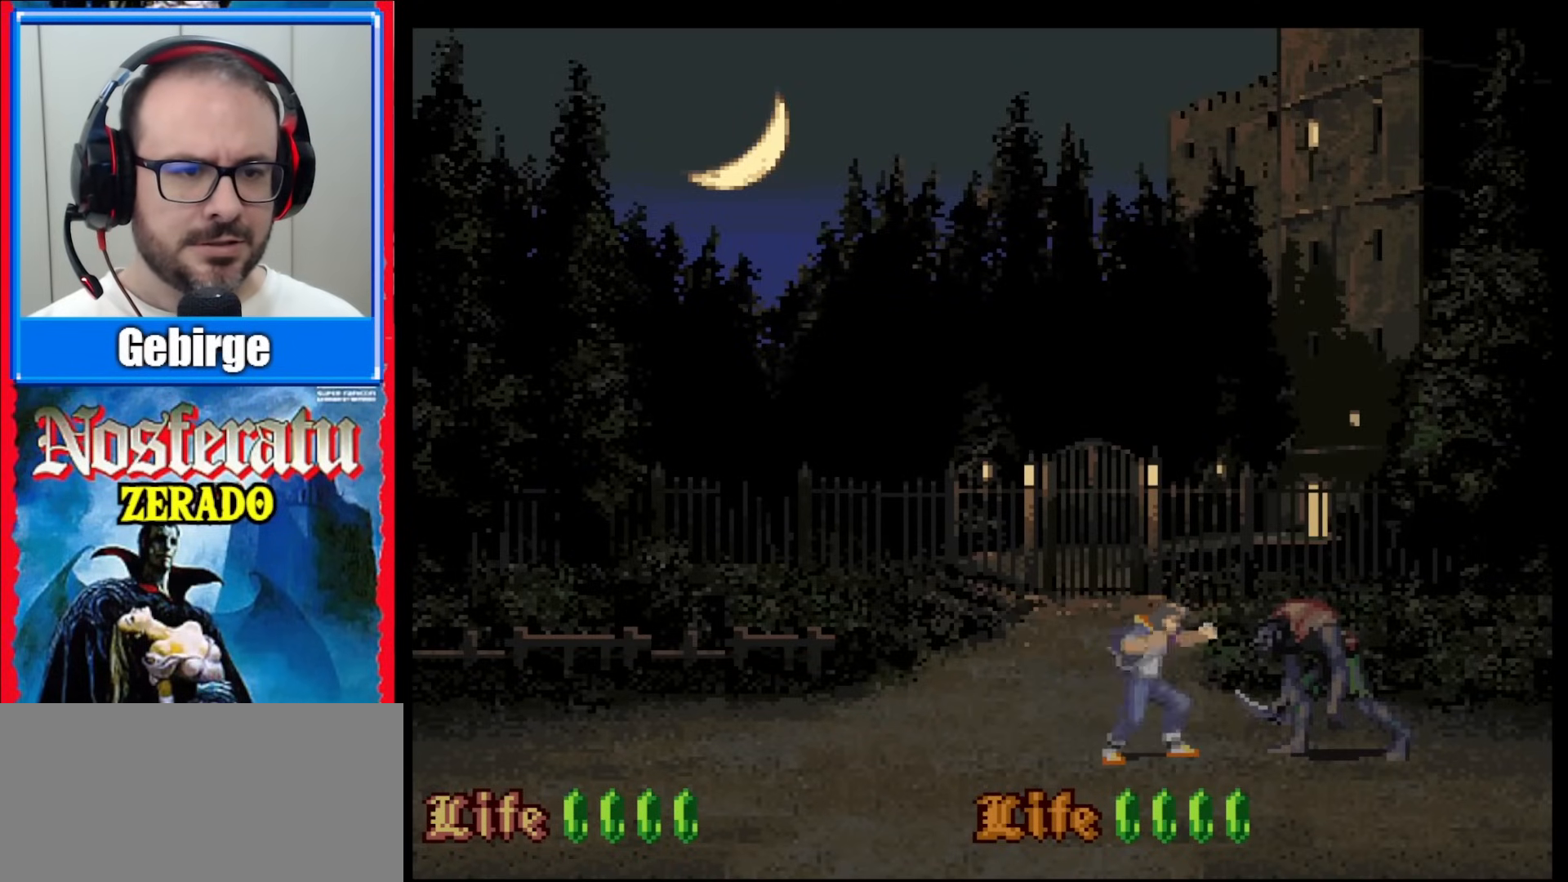
{"buttons": ["Y"], "events": [[17, "Y", "up"], [67, "Y", "down"], [117, "Y", "up"], [183, "Y", "down"], [233, "Y", "up"], [317, "Y", "down"], [333, "Y", "up"], [417, "Y", "down"]]}
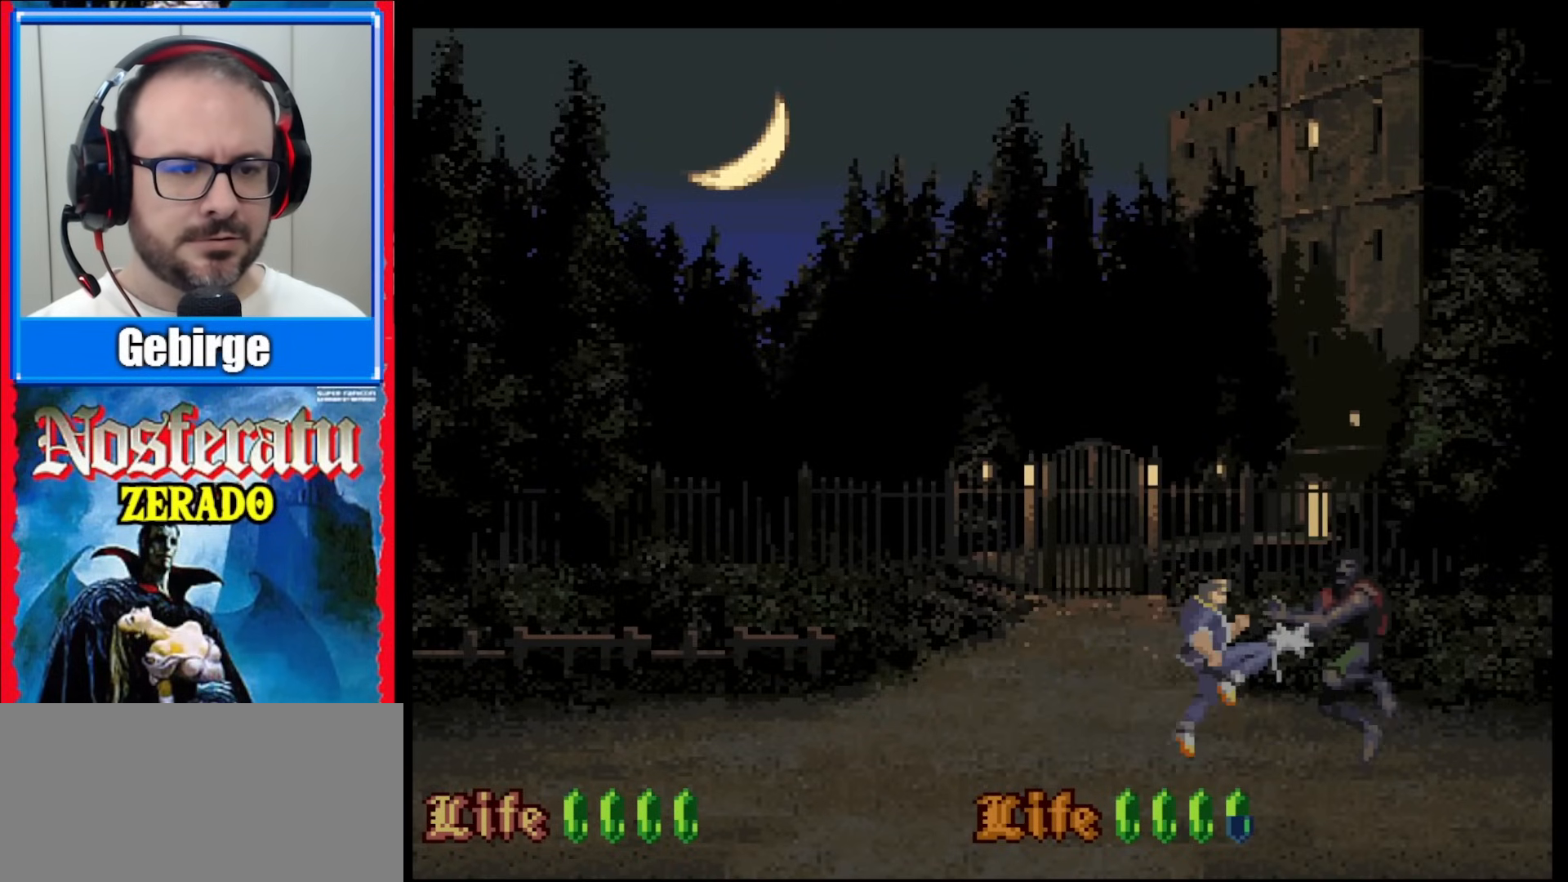
{"buttons": ["Y"], "events": []}
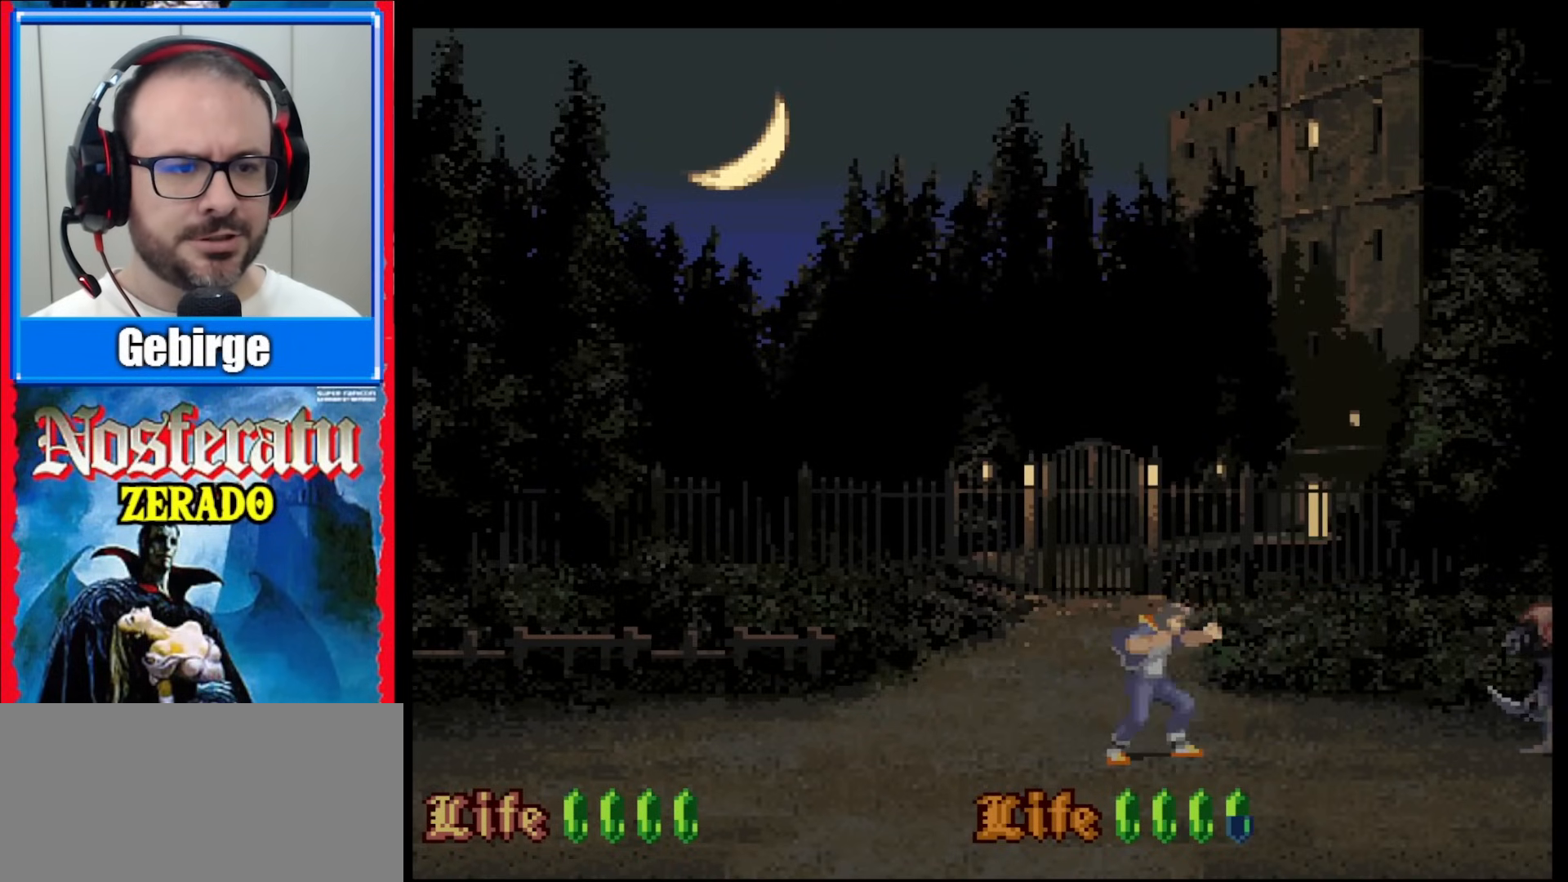
{"buttons": ["Y"], "events": []}
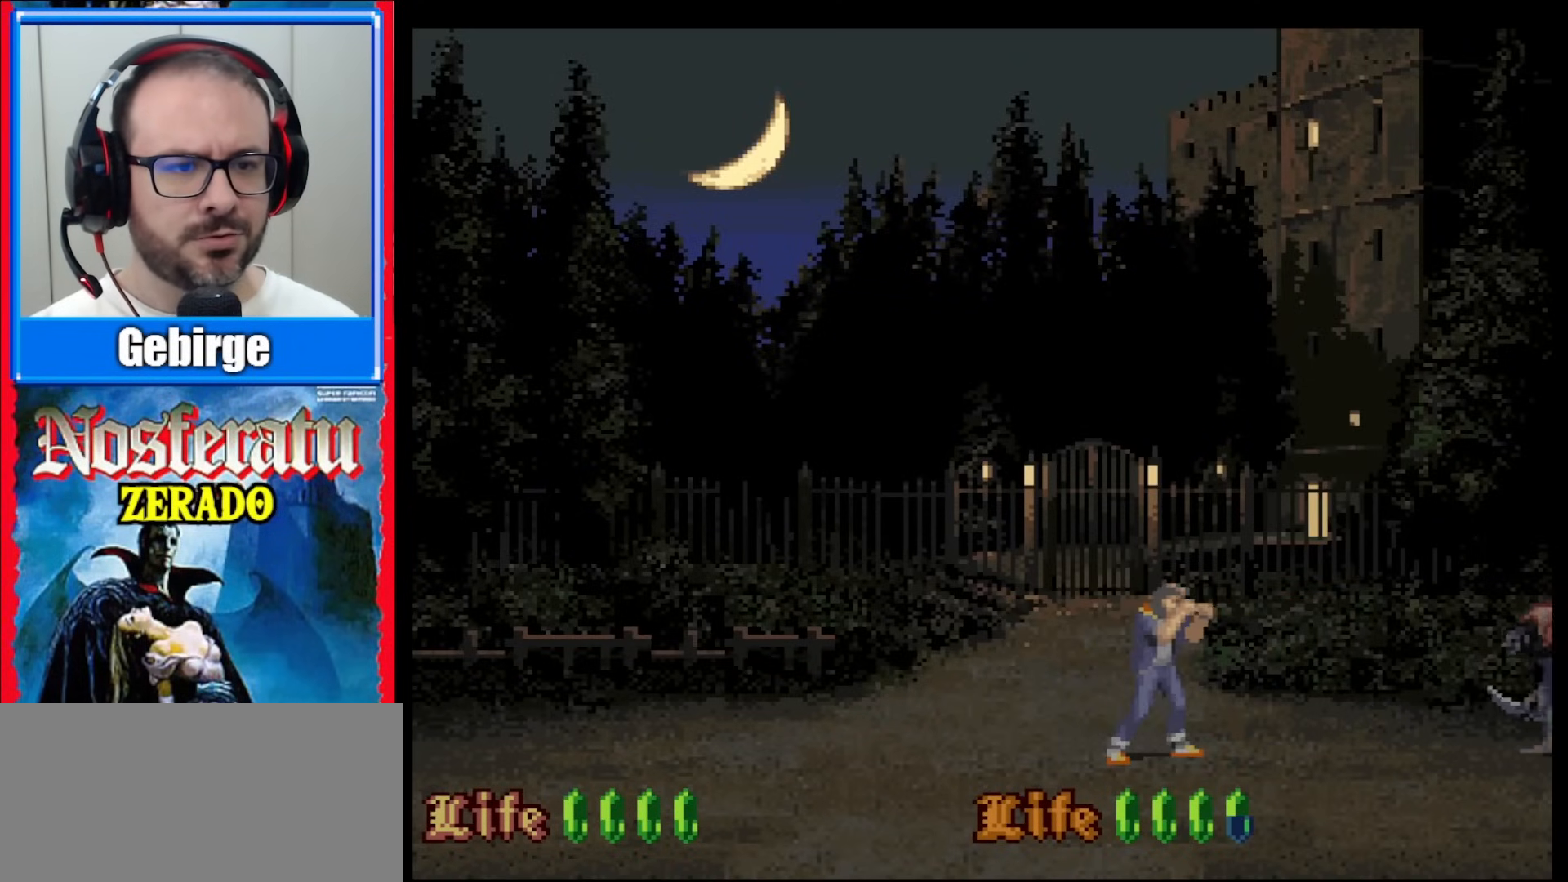
{"buttons": ["Y", "DPAD_LEFT"], "events": [[433, "DPAD_LEFT", "down"]]}
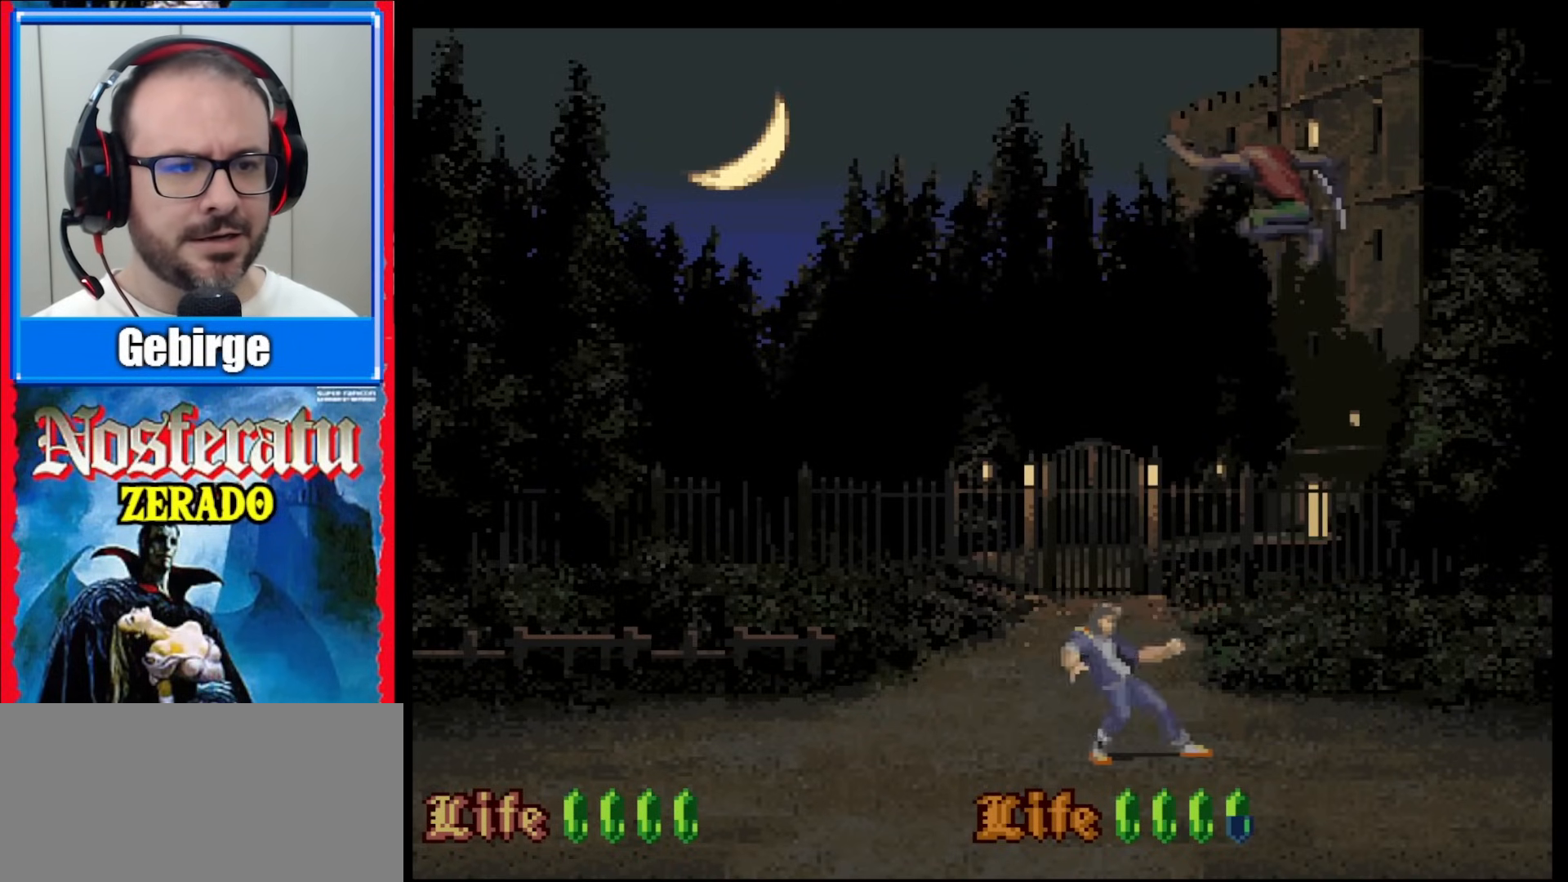
{"buttons": [], "events": [[133, "DPAD_LEFT", "up"], [500, "Y", "up"]]}
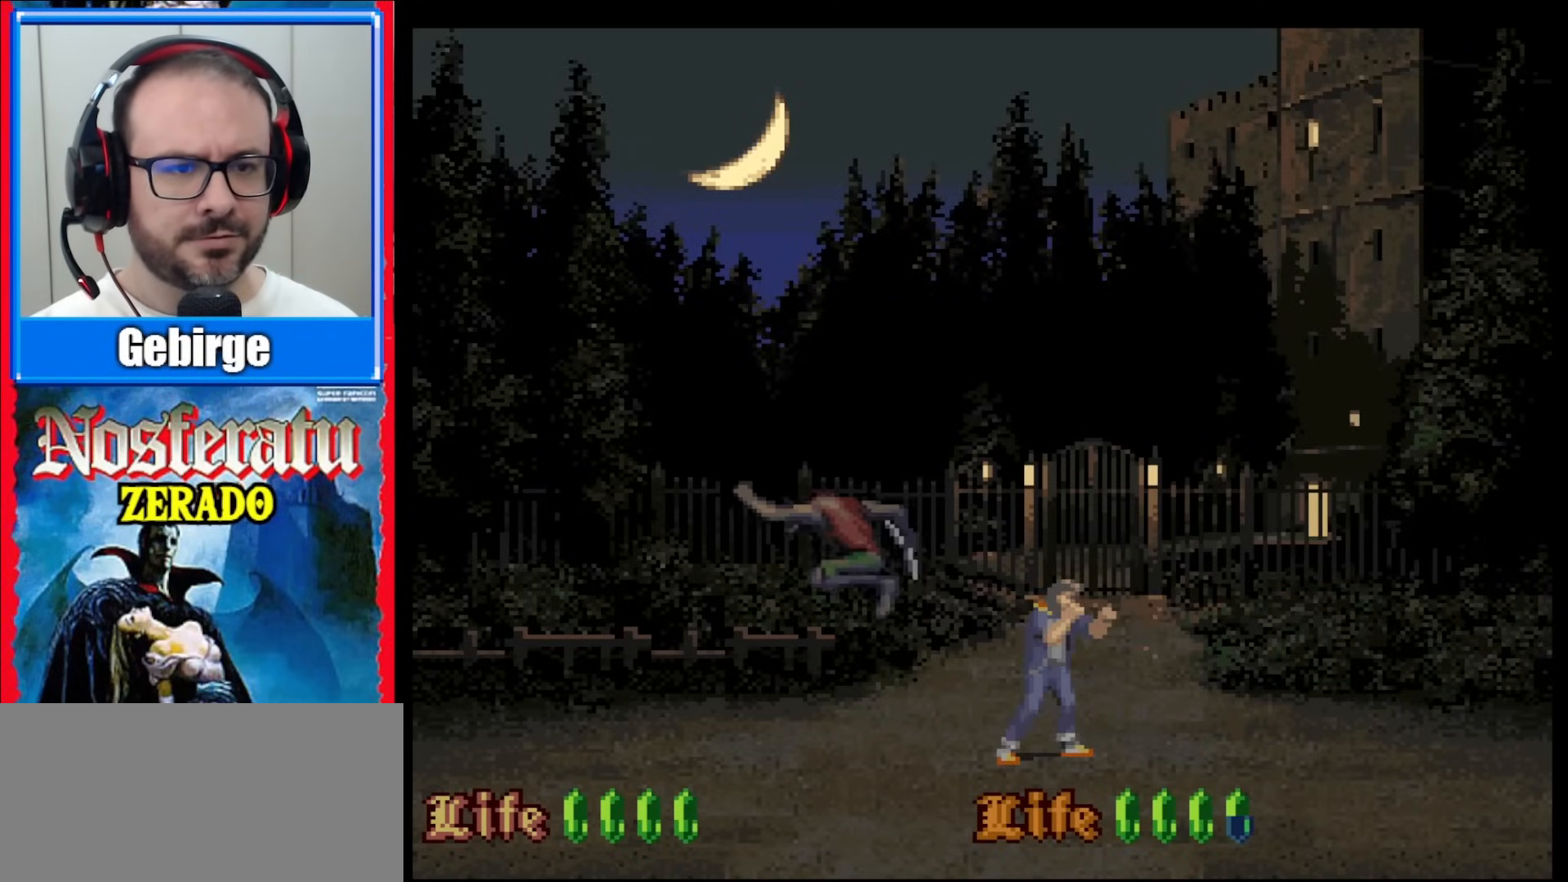
{"buttons": ["DPAD_LEFT"], "events": [[33, "DPAD_LEFT", "down"]]}
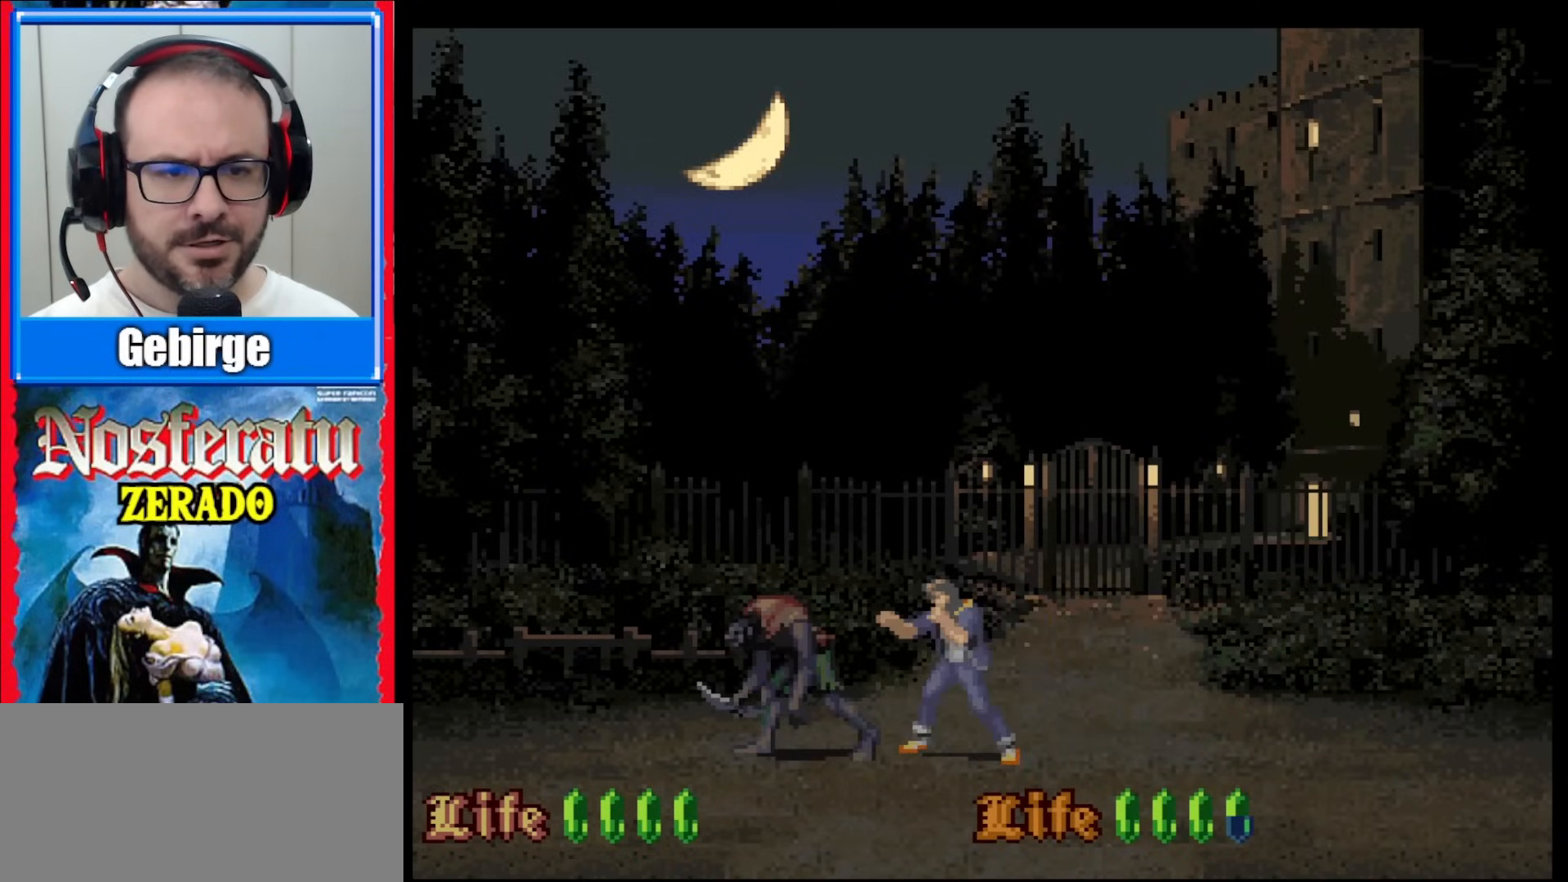
{"buttons": ["Y"], "events": [[133, "DPAD_LEFT", "up"], [133, "Y", "down"], [317, "Y", "up"], [383, "Y", "down"], [433, "Y", "up"], [483, "Y", "down"]]}
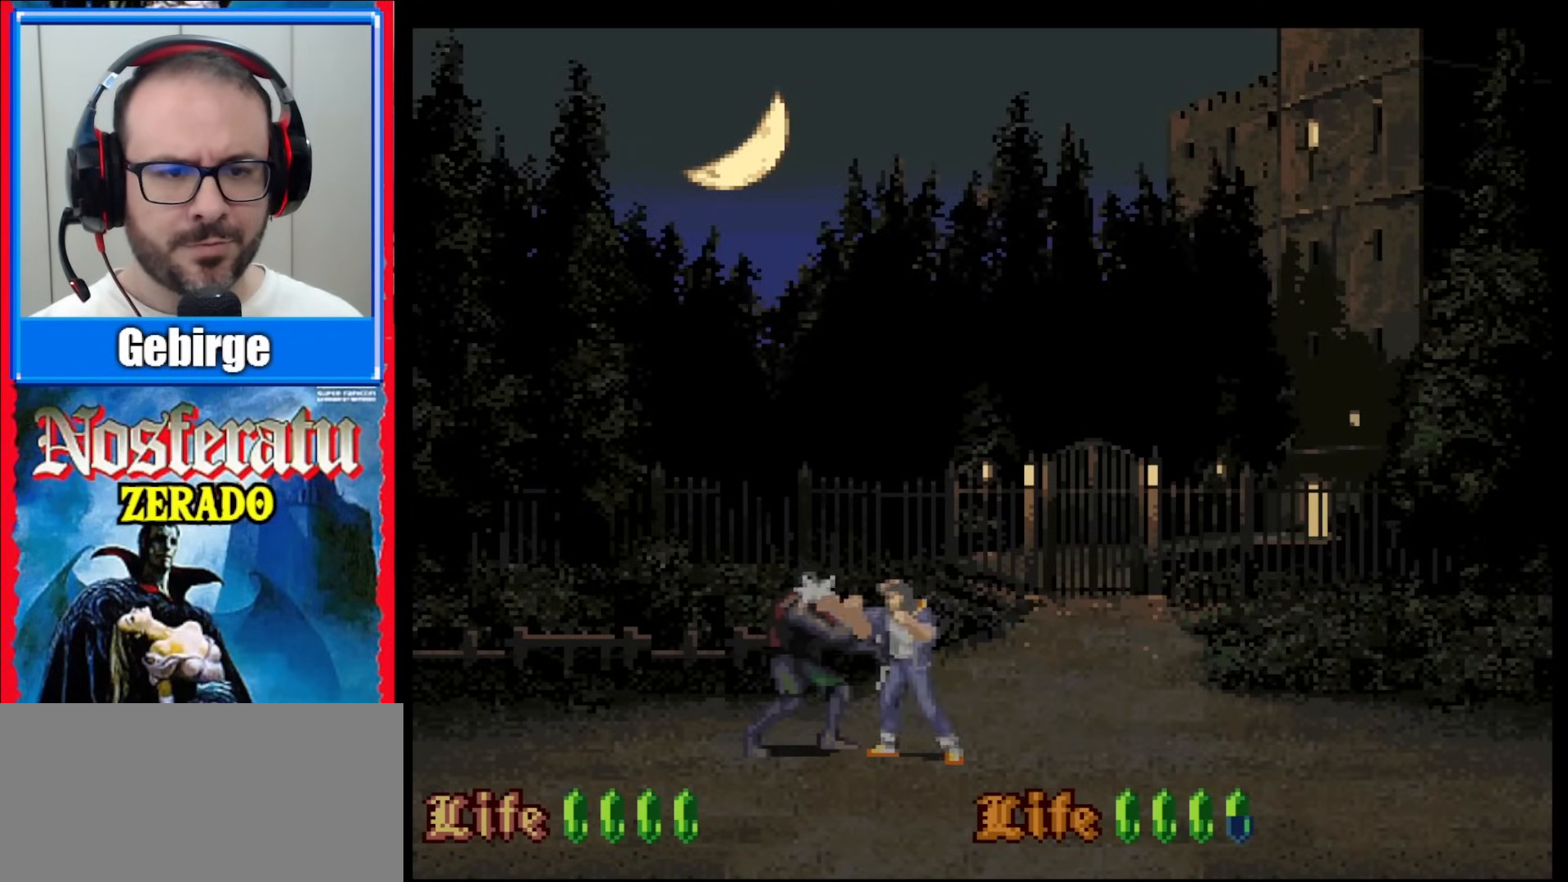
{"buttons": [], "events": [[33, "Y", "up"], [83, "Y", "down"], [133, "Y", "up"], [183, "Y", "down"], [250, "Y", "up"], [300, "Y", "down"], [350, "Y", "up"], [400, "Y", "down"], [450, "Y", "up"]]}
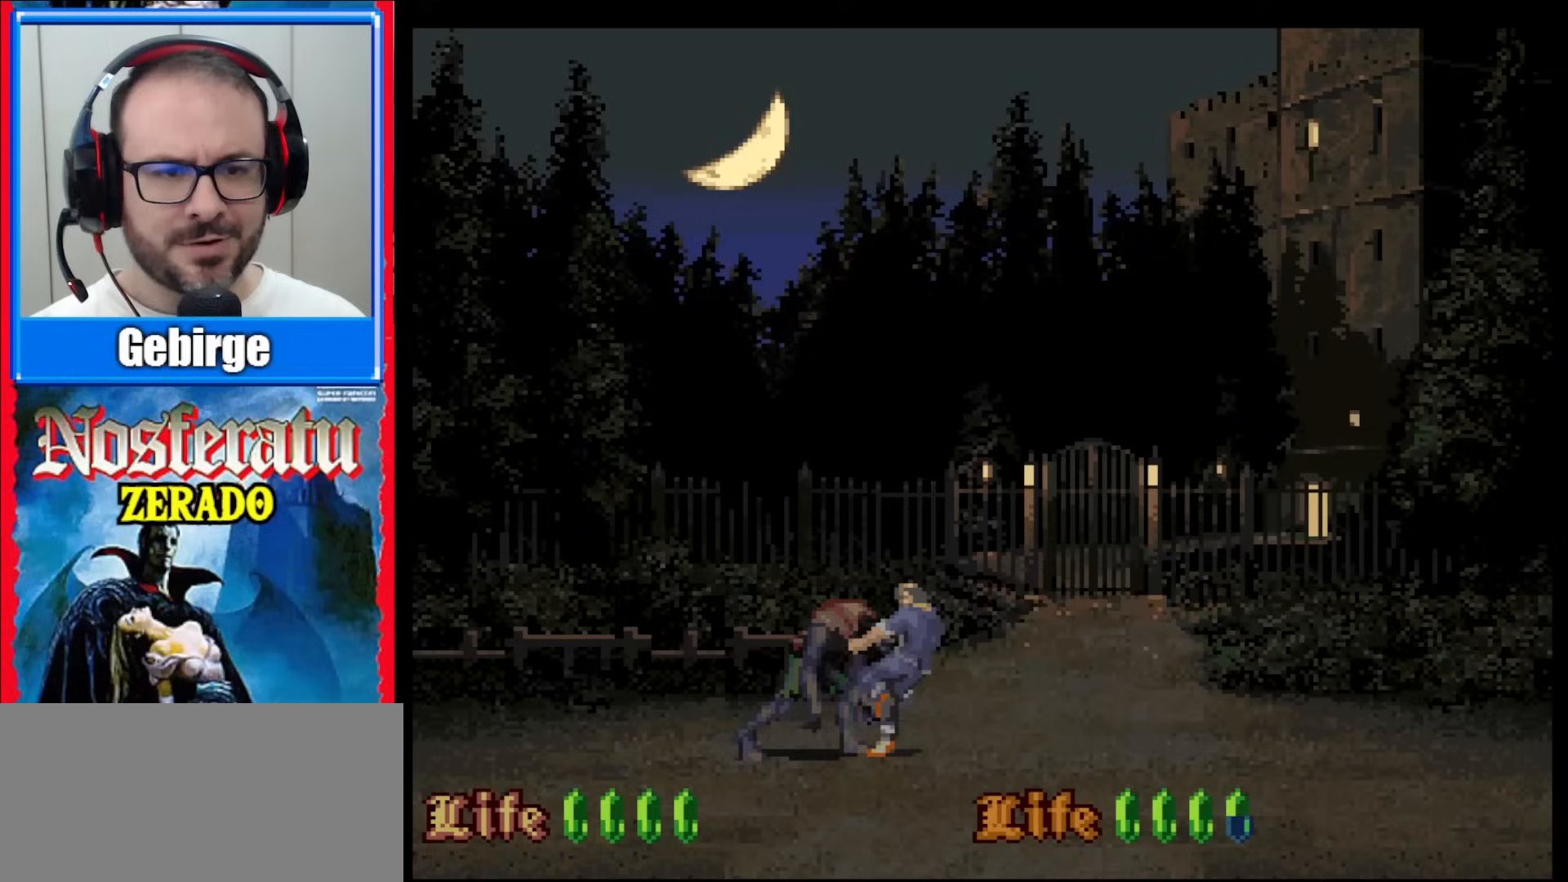
{"buttons": ["Y"], "events": [[17, "Y", "down"], [67, "Y", "up"], [133, "Y", "down"], [183, "Y", "up"], [250, "Y", "down"], [283, "Y", "up"], [350, "Y", "down"]]}
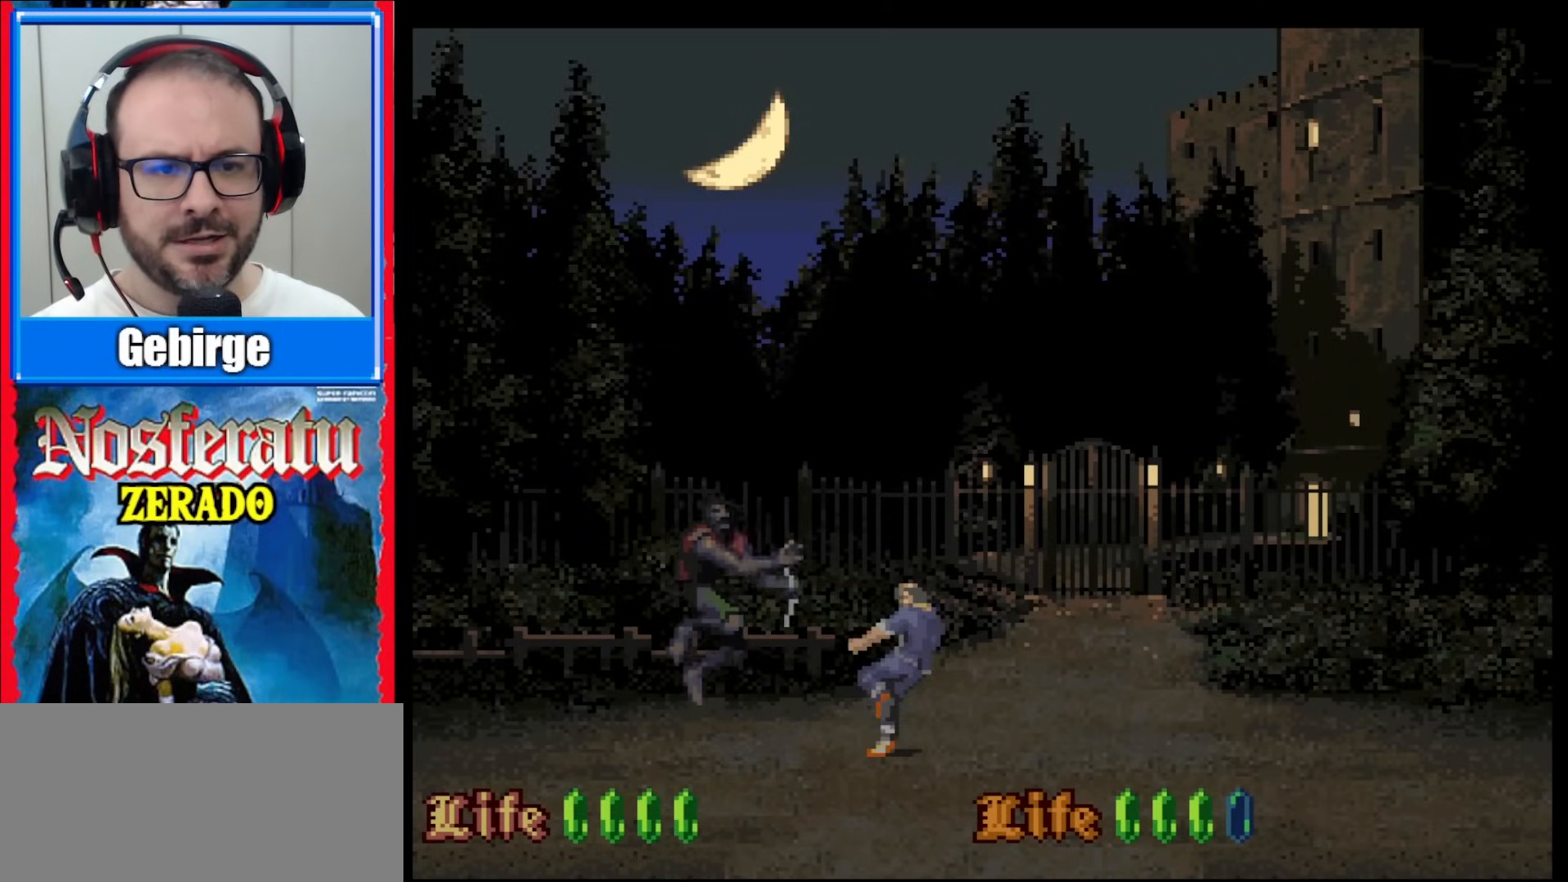
{"buttons": ["Y"], "events": [[350, "DPAD_RIGHT", "down"], [500, "DPAD_RIGHT", "up"]]}
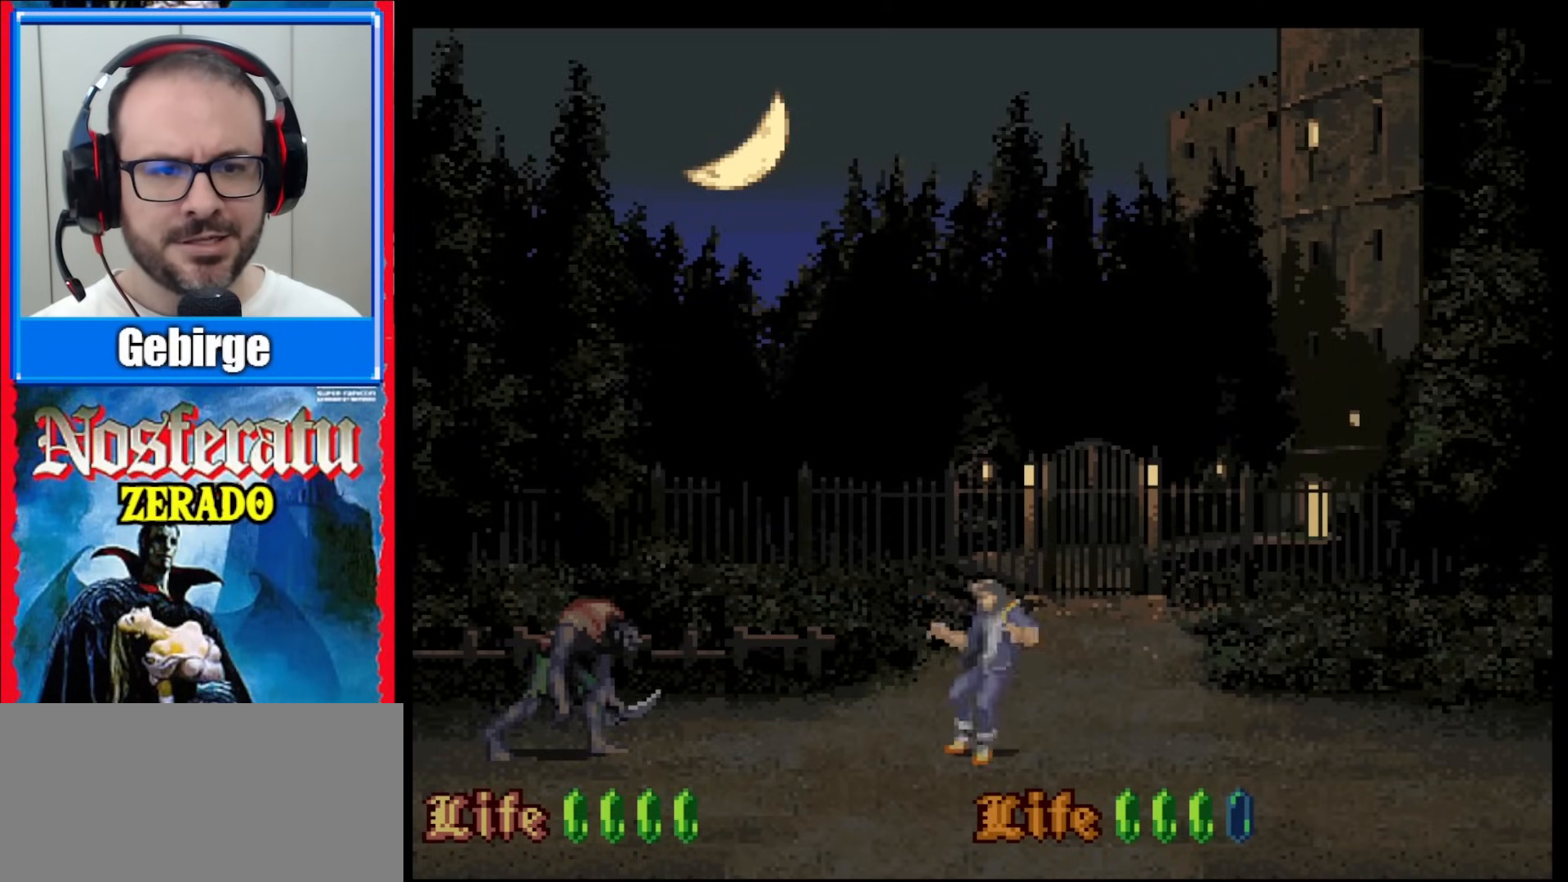
{"buttons": ["Y"], "events": [[150, "DPAD_LEFT", "down"], [317, "DPAD_LEFT", "up"]]}
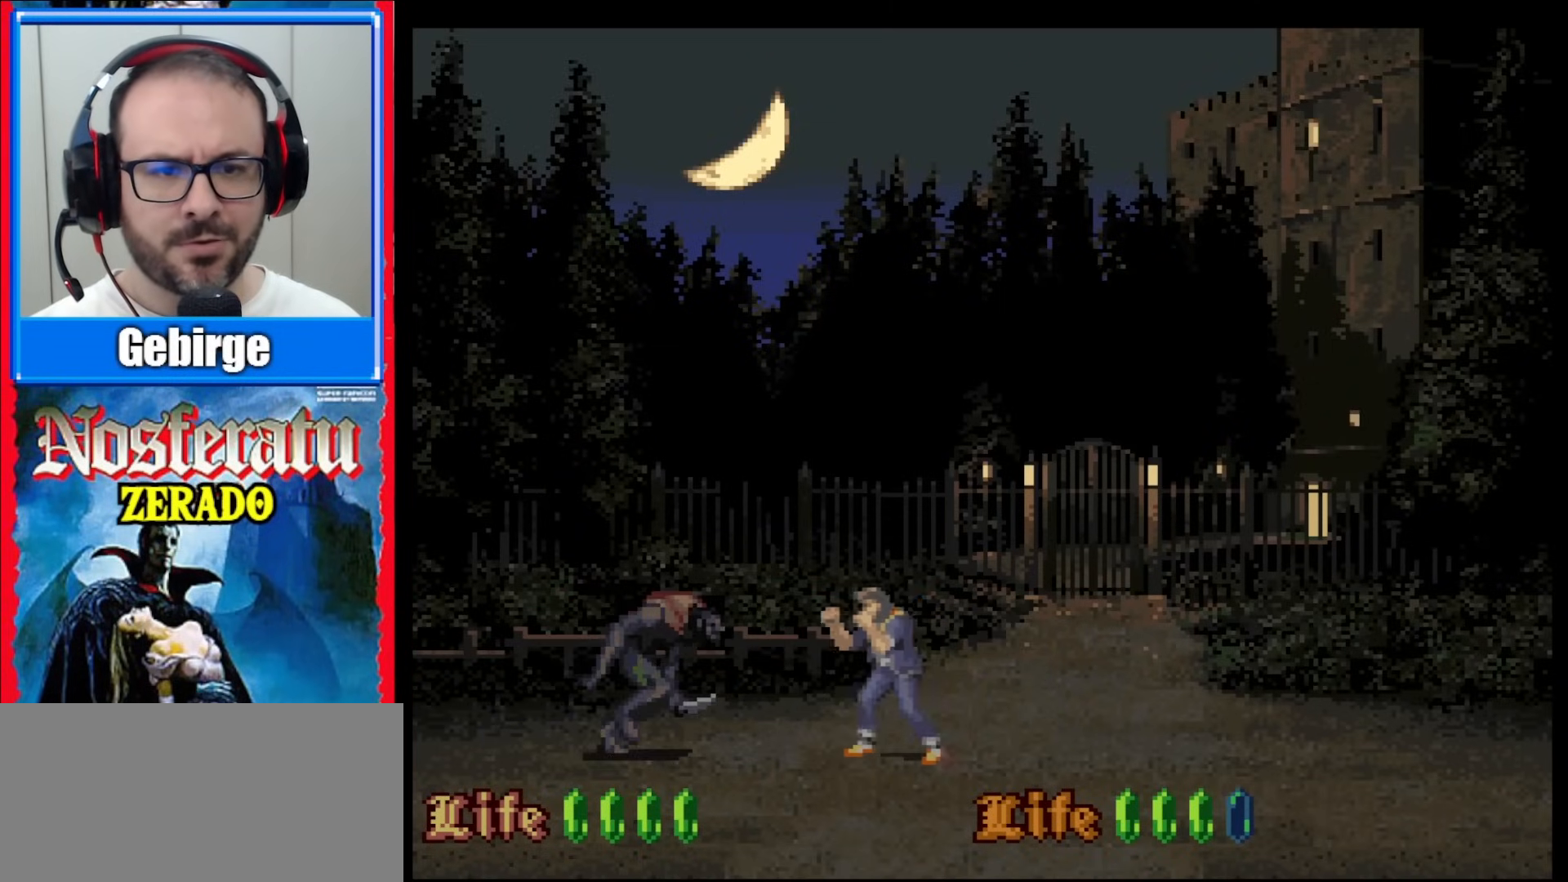
{"buttons": ["Y"], "events": [[300, "DPAD_RIGHT", "down"], [483, "DPAD_RIGHT", "up"]]}
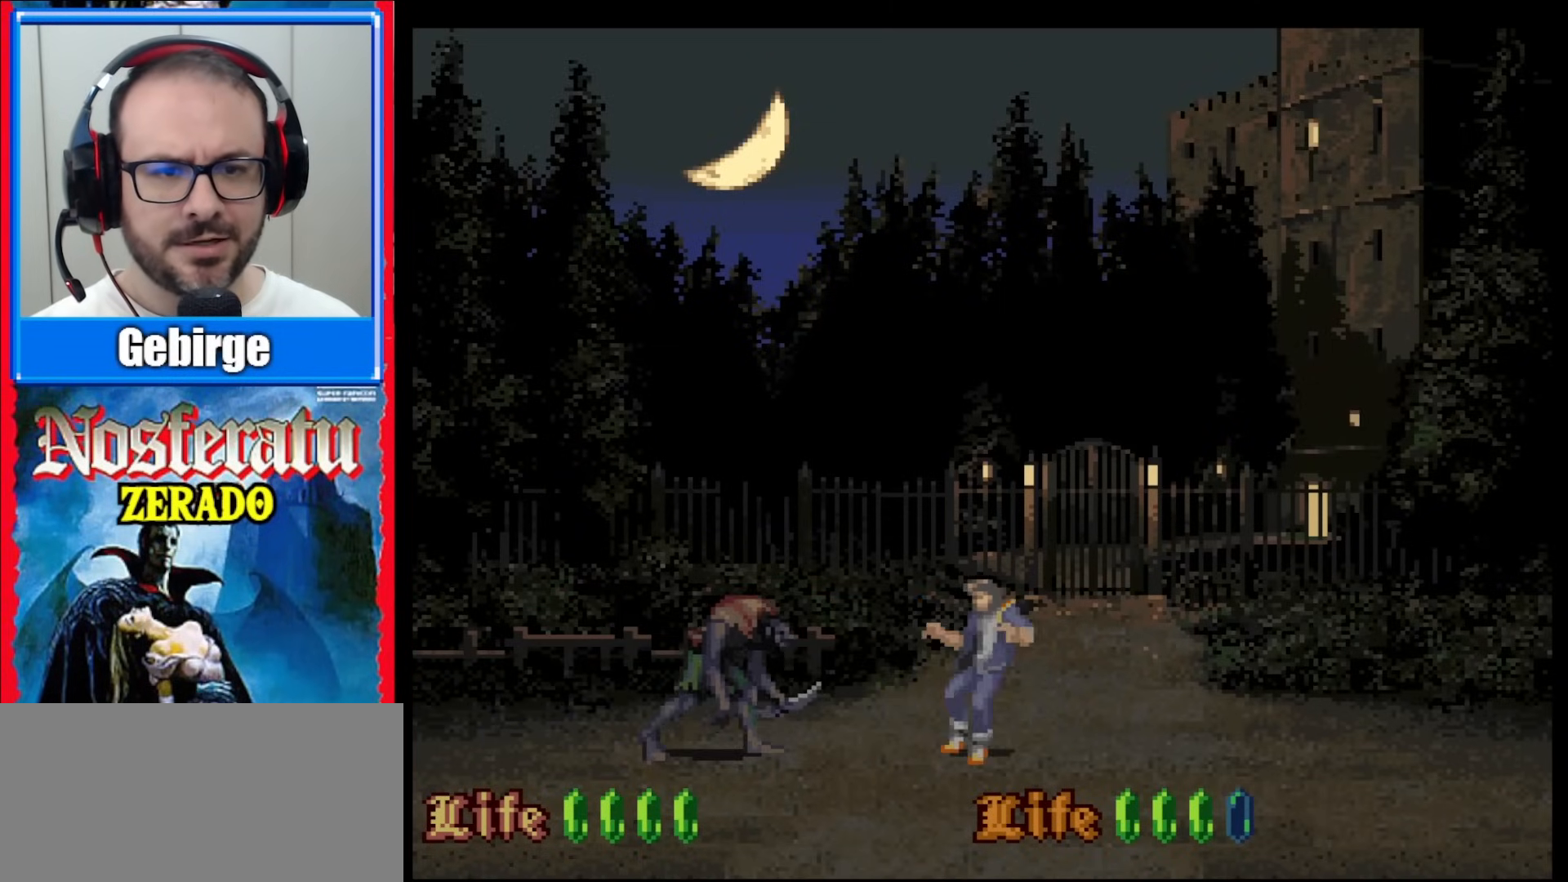
{"buttons": ["Y"], "events": []}
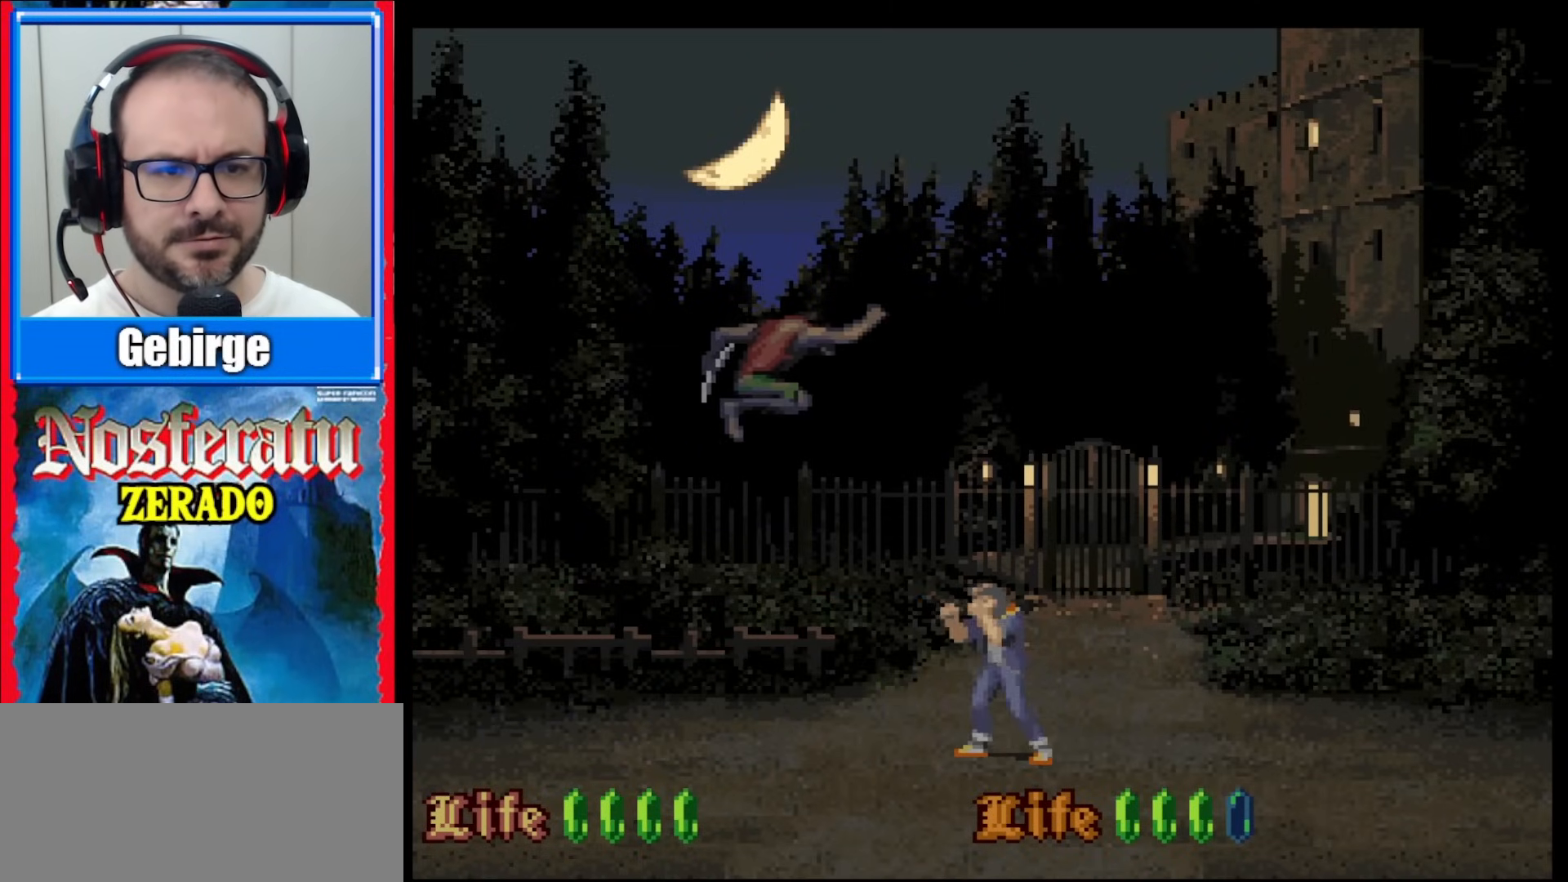
{"buttons": ["Y", "DPAD_LEFT"], "events": [[83, "DPAD_RIGHT", "down"], [250, "DPAD_RIGHT", "up"], [467, "DPAD_LEFT", "down"]]}
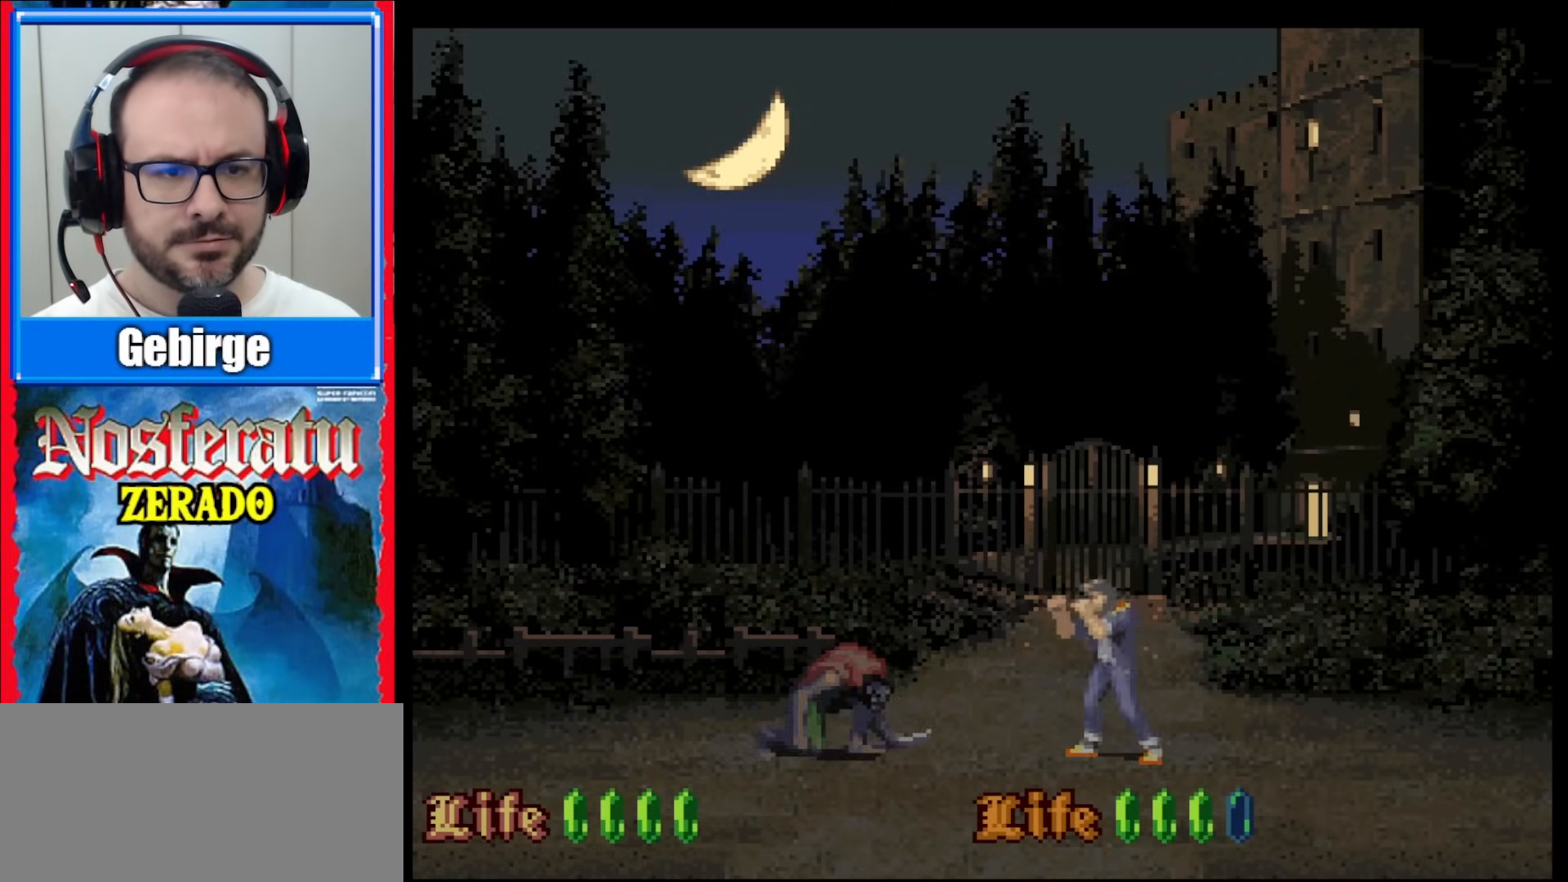
{"buttons": [], "events": [[200, "DPAD_LEFT", "up"], [333, "DPAD_LEFT", "down"], [433, "Y", "up"], [450, "DPAD_LEFT", "up"]]}
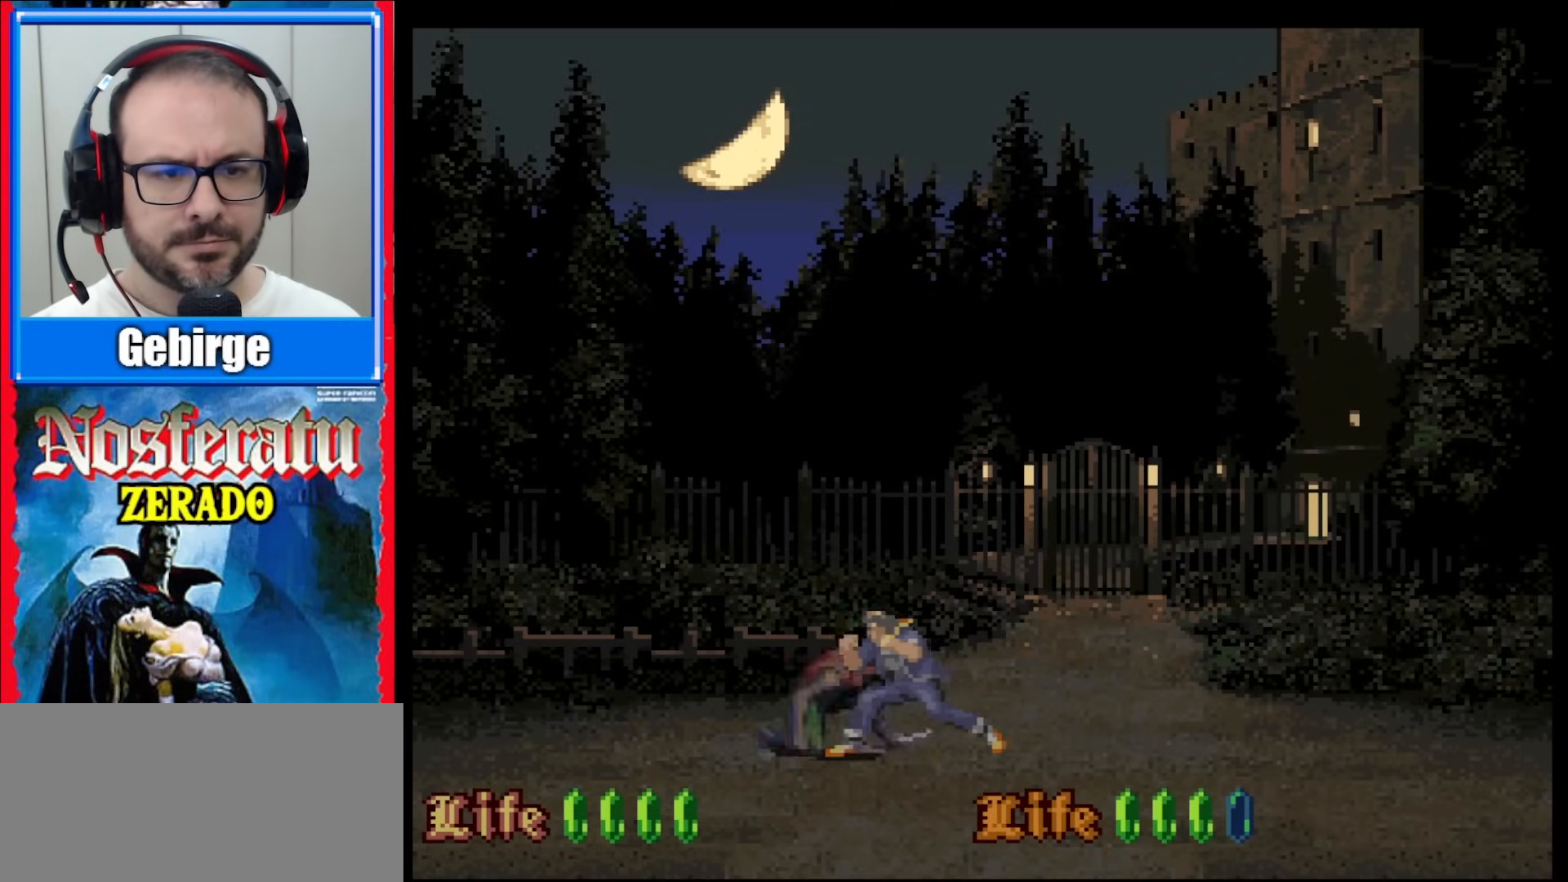
{"buttons": [], "events": [[17, "Y", "down"], [83, "Y", "up"], [150, "Y", "down"], [167, "Y", "up"], [233, "Y", "down"], [267, "Y", "up"], [350, "Y", "down"], [383, "Y", "up"]]}